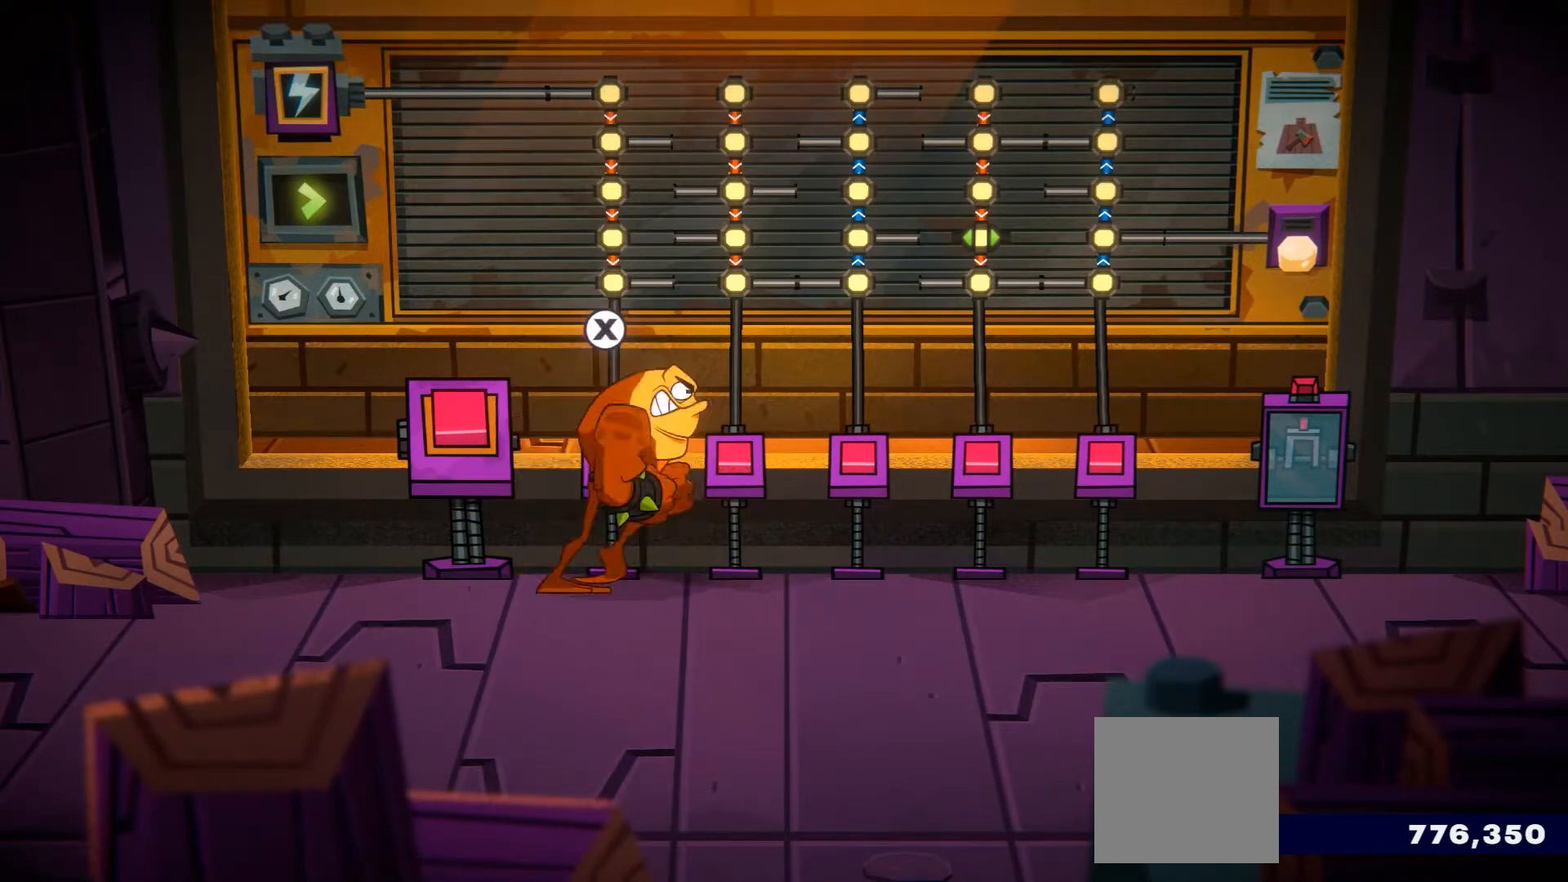
Gameplay with a controller (Xbox layout); each line is a JSON object with the inputs held at the frame after it. "events" lists button and stick changes between this image and that frame as [ms after this image, input, new state], when the widget could be followed in between. Not read: L3 R3.
{"buttons": [], "left_stick": "up", "right_stick": "center", "events": [[100, "X", "down"], [217, "X", "up"]]}
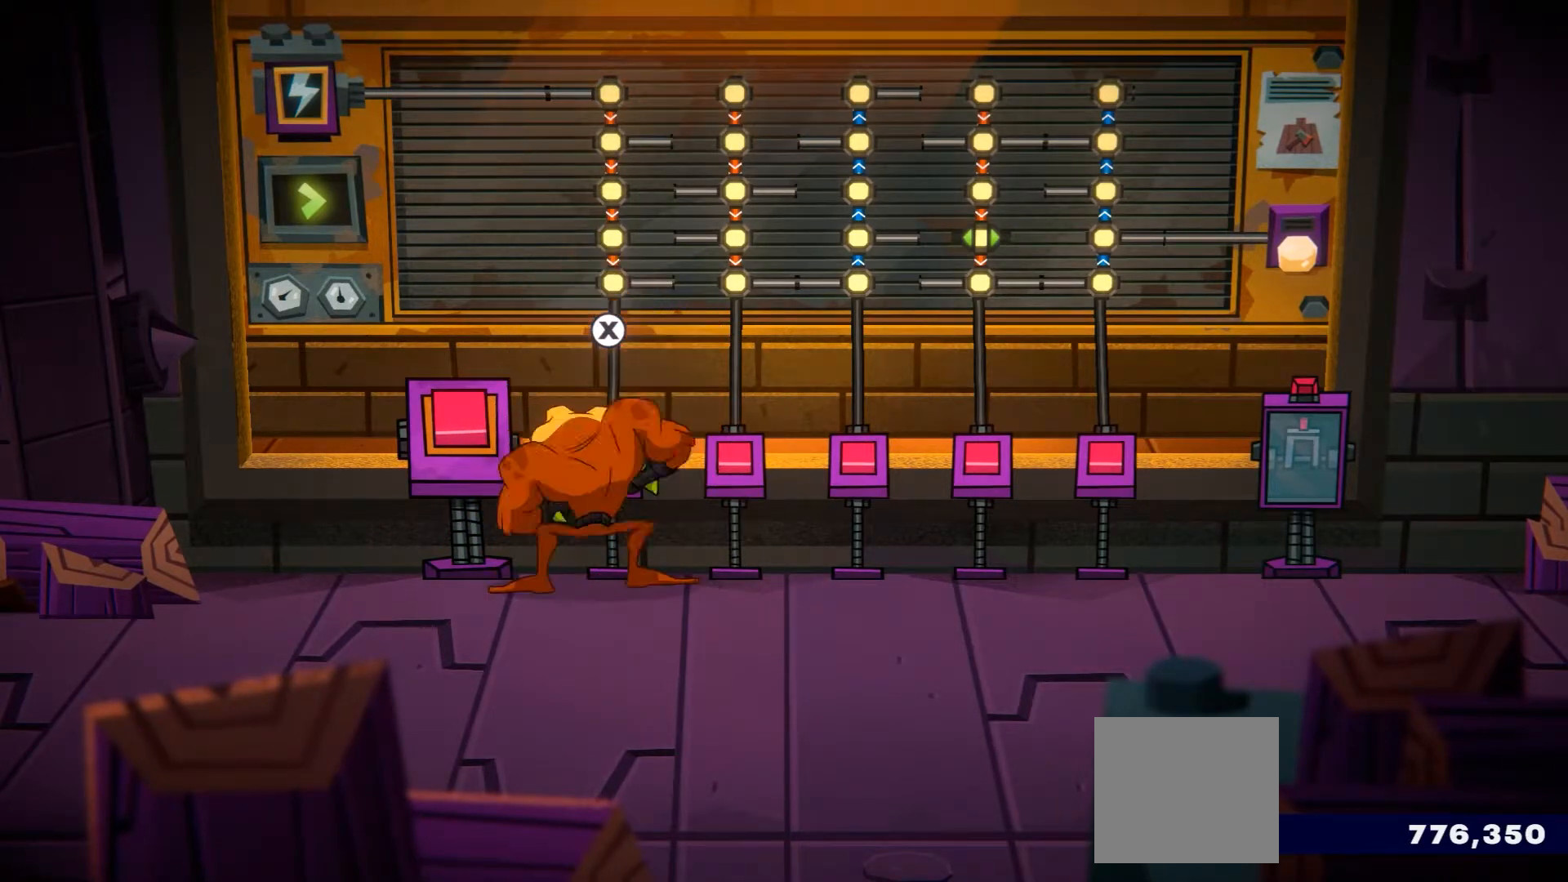
{"buttons": [], "left_stick": "center", "right_stick": "center", "events": [[150, "left_stick", "center"]]}
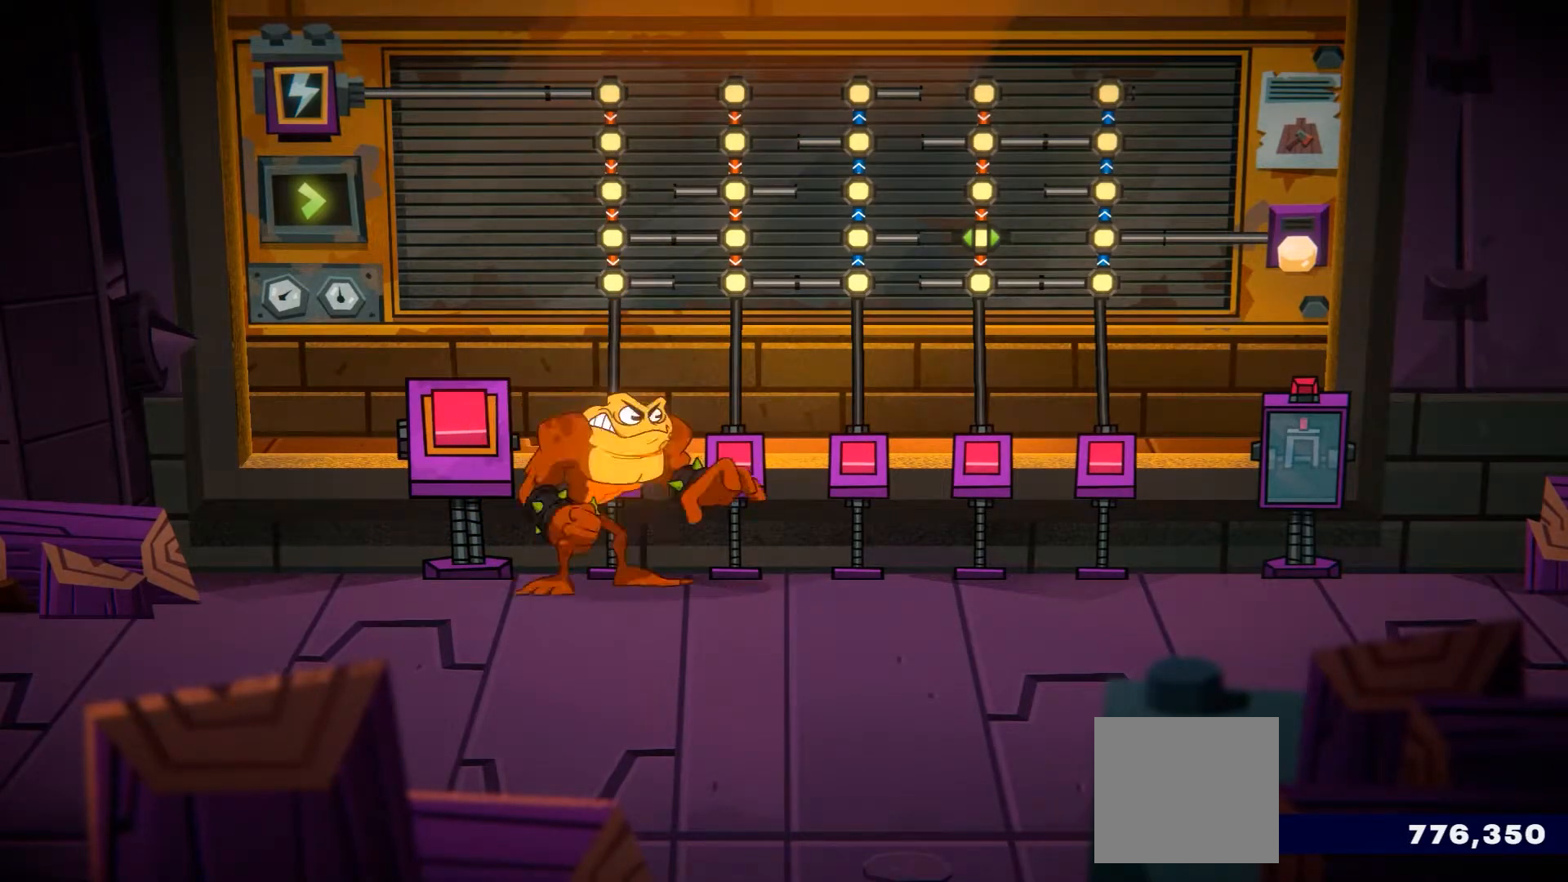
{"buttons": [], "left_stick": "center", "right_stick": "center", "events": []}
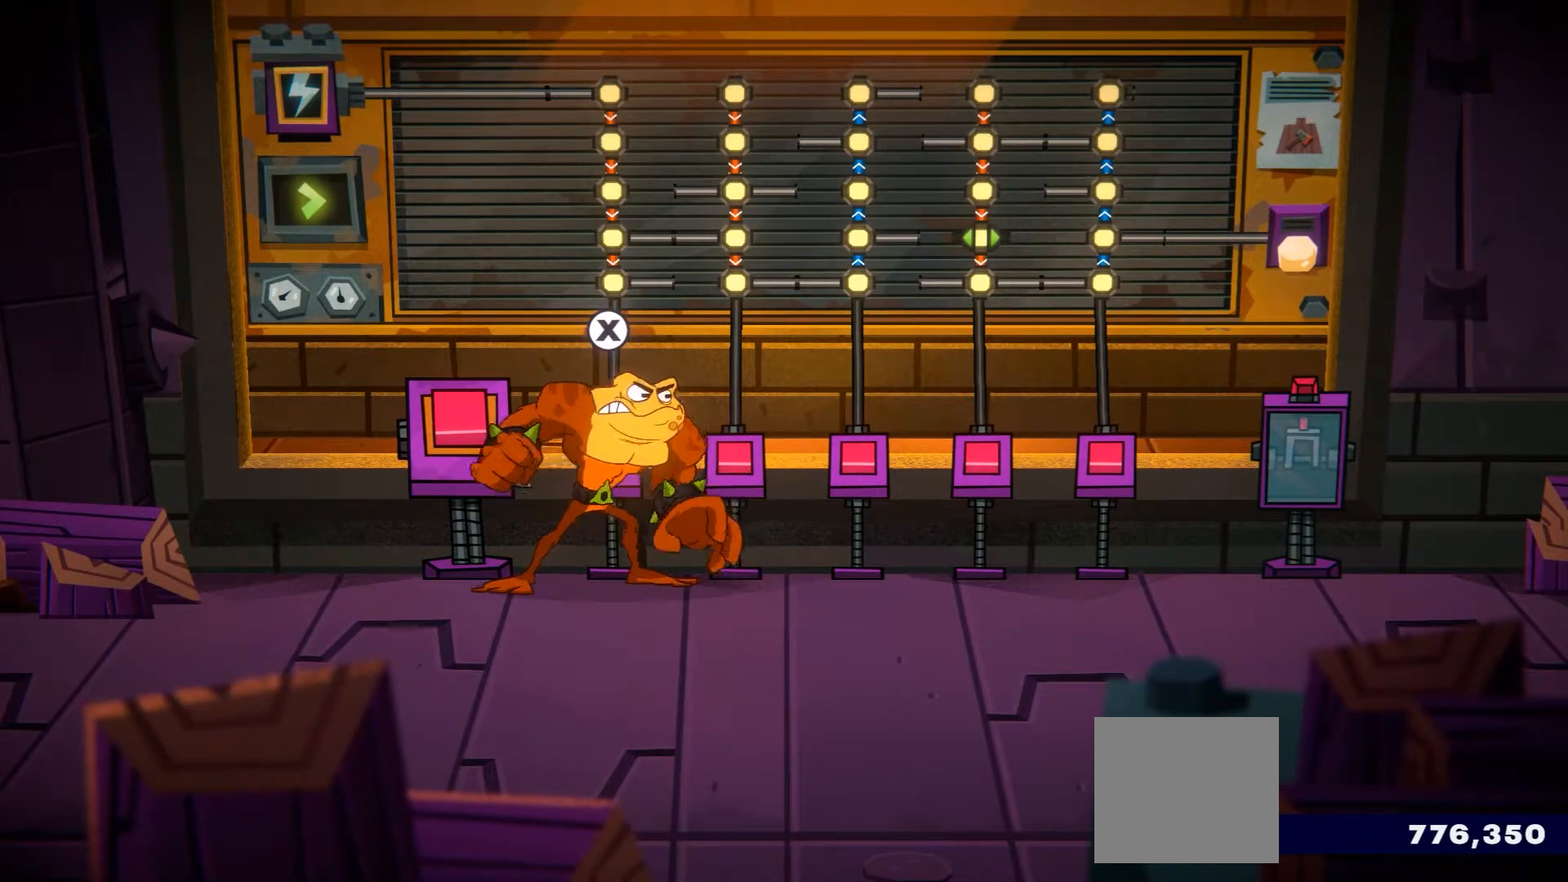
{"buttons": [], "left_stick": "center", "right_stick": "center", "events": []}
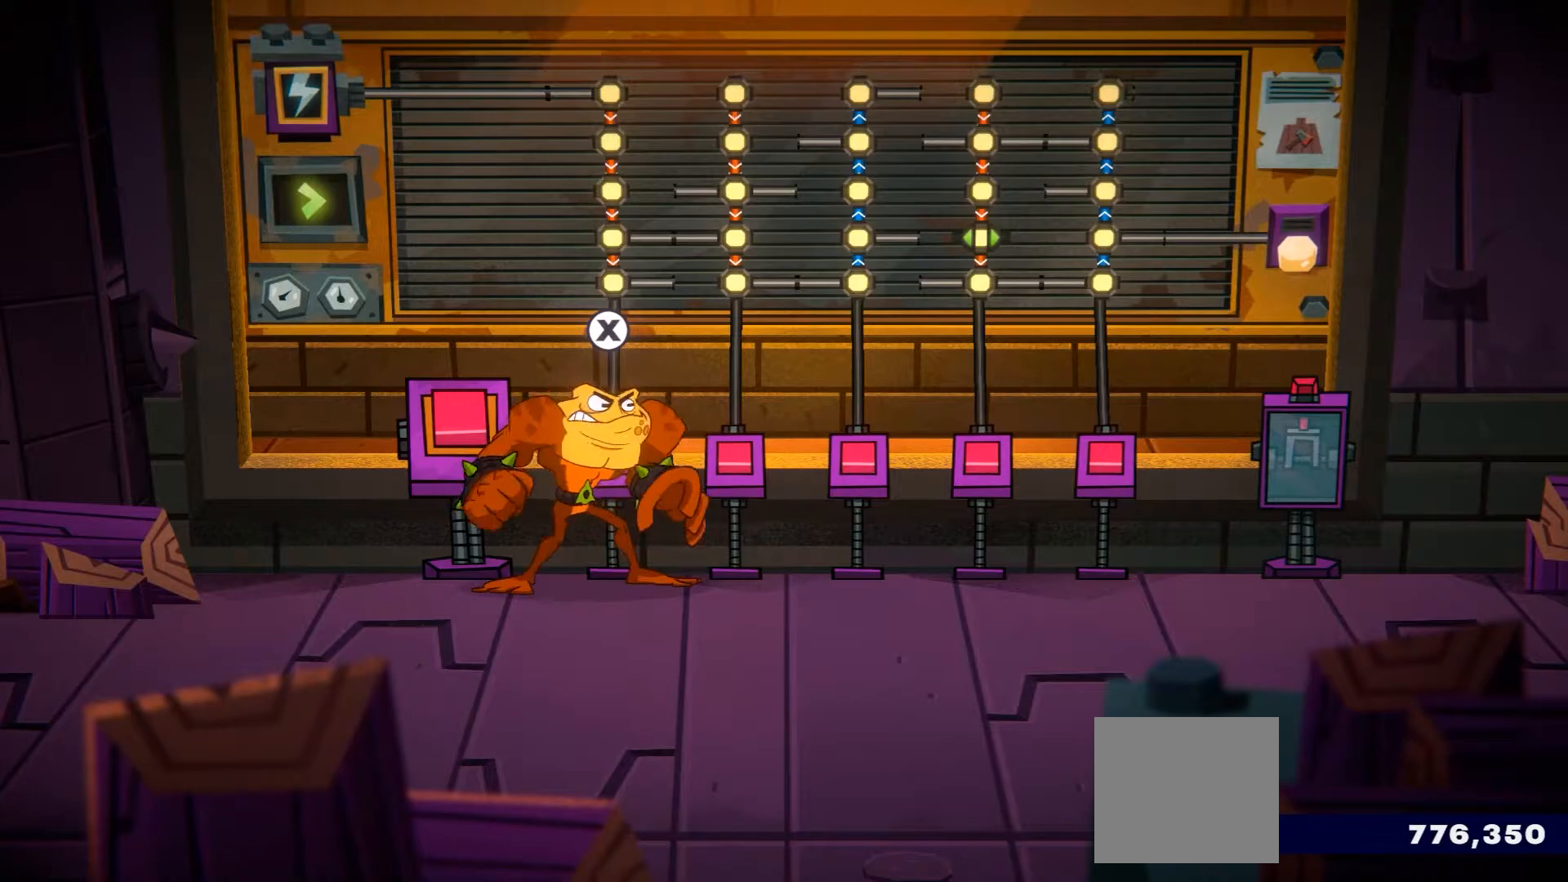
{"buttons": [], "left_stick": "center", "right_stick": "center", "events": []}
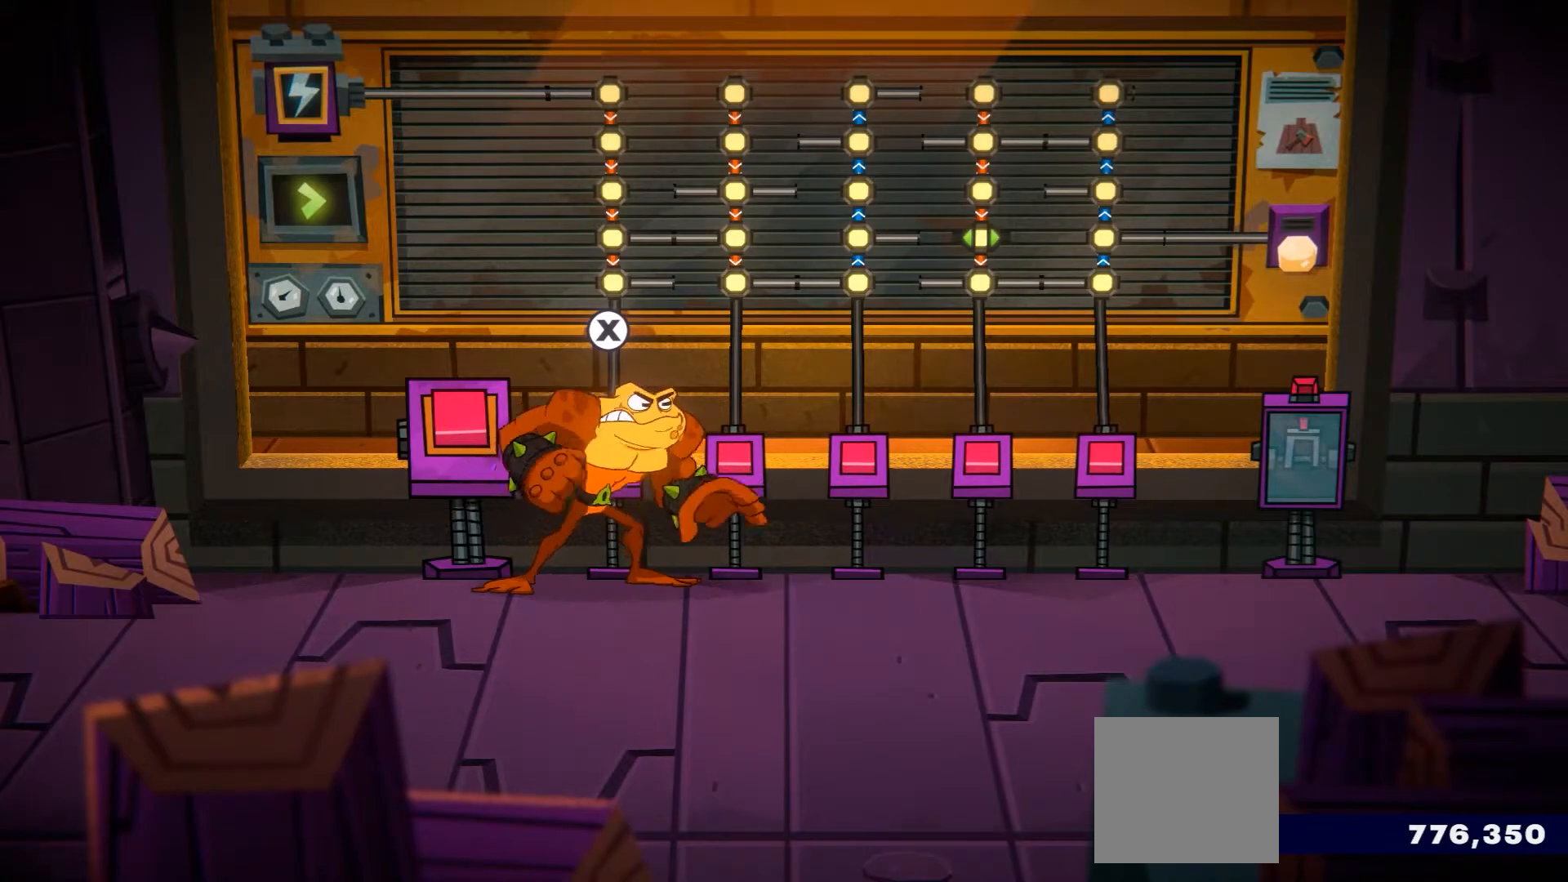
{"buttons": [], "left_stick": "center", "right_stick": "center", "events": []}
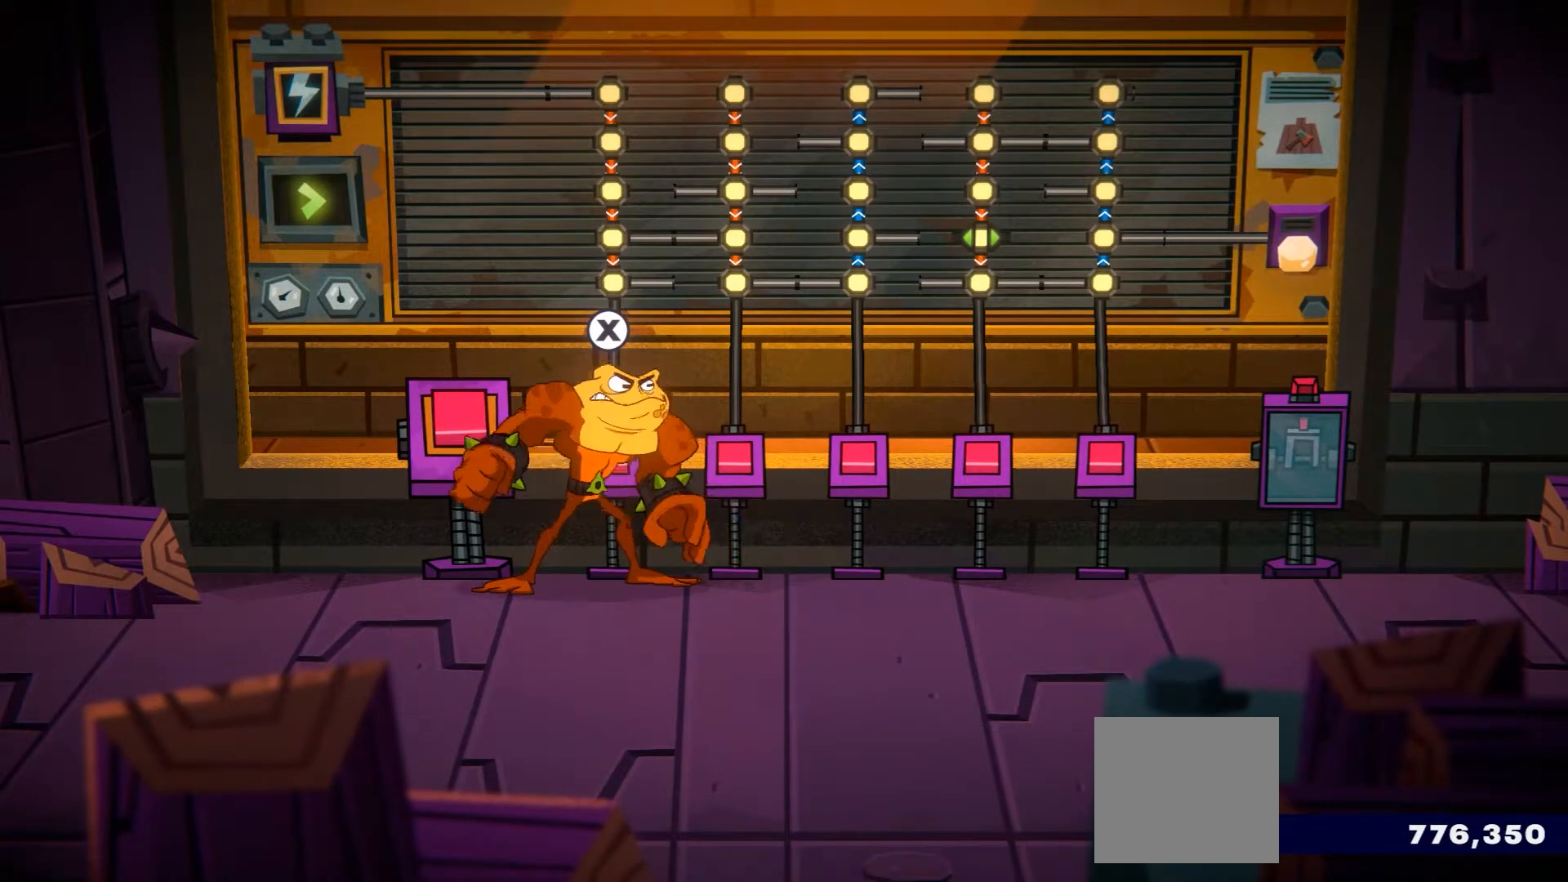
{"buttons": [], "left_stick": "right", "right_stick": "center", "events": [[401, "left_stick", "right"]]}
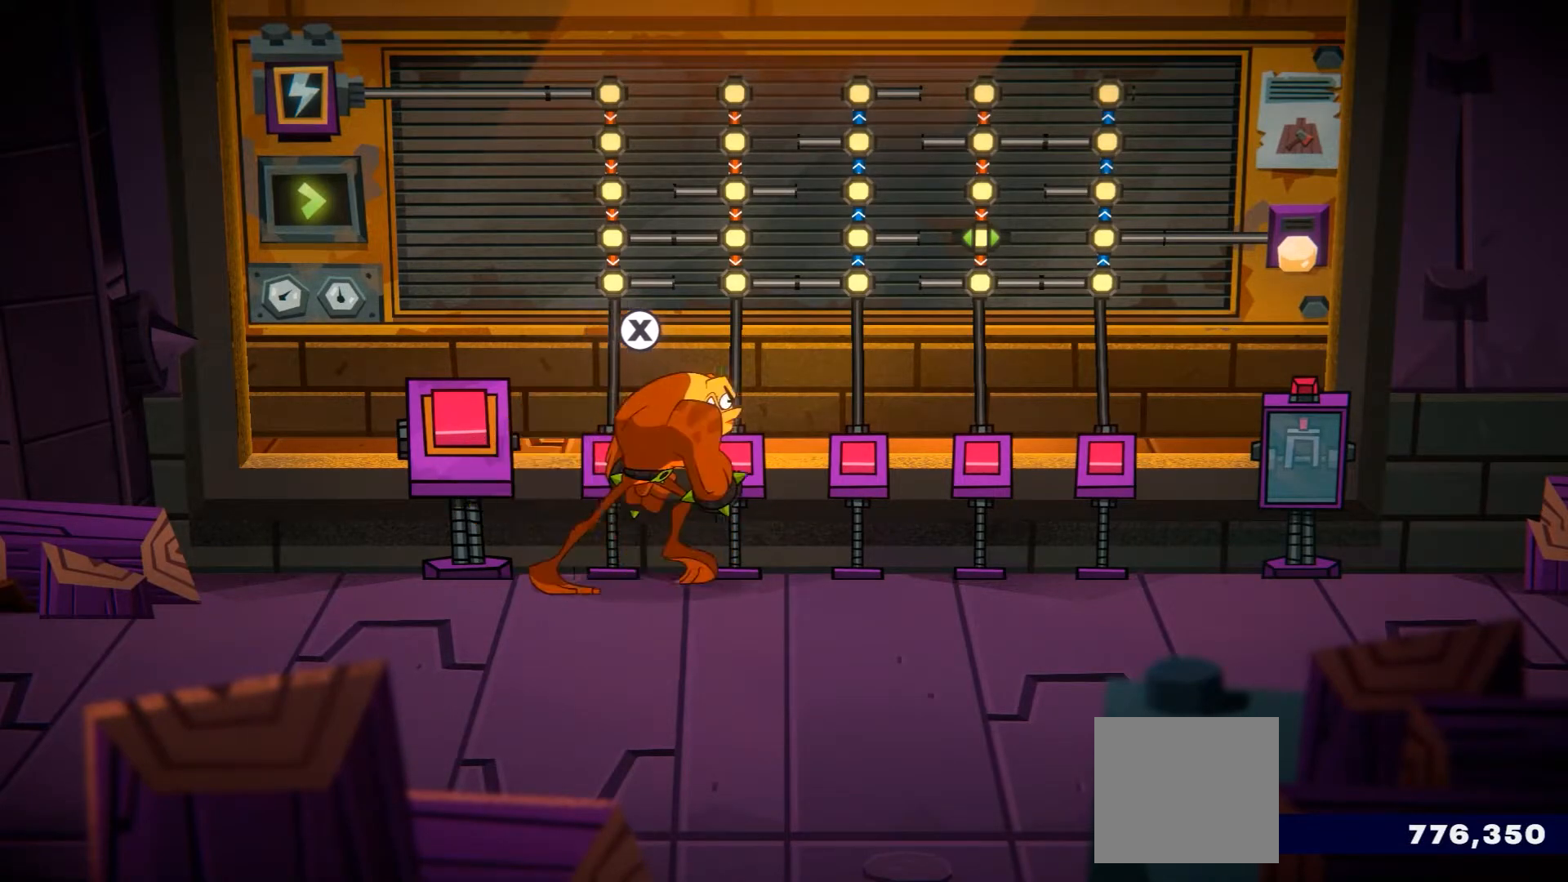
{"buttons": [], "left_stick": "right", "right_stick": "center", "events": []}
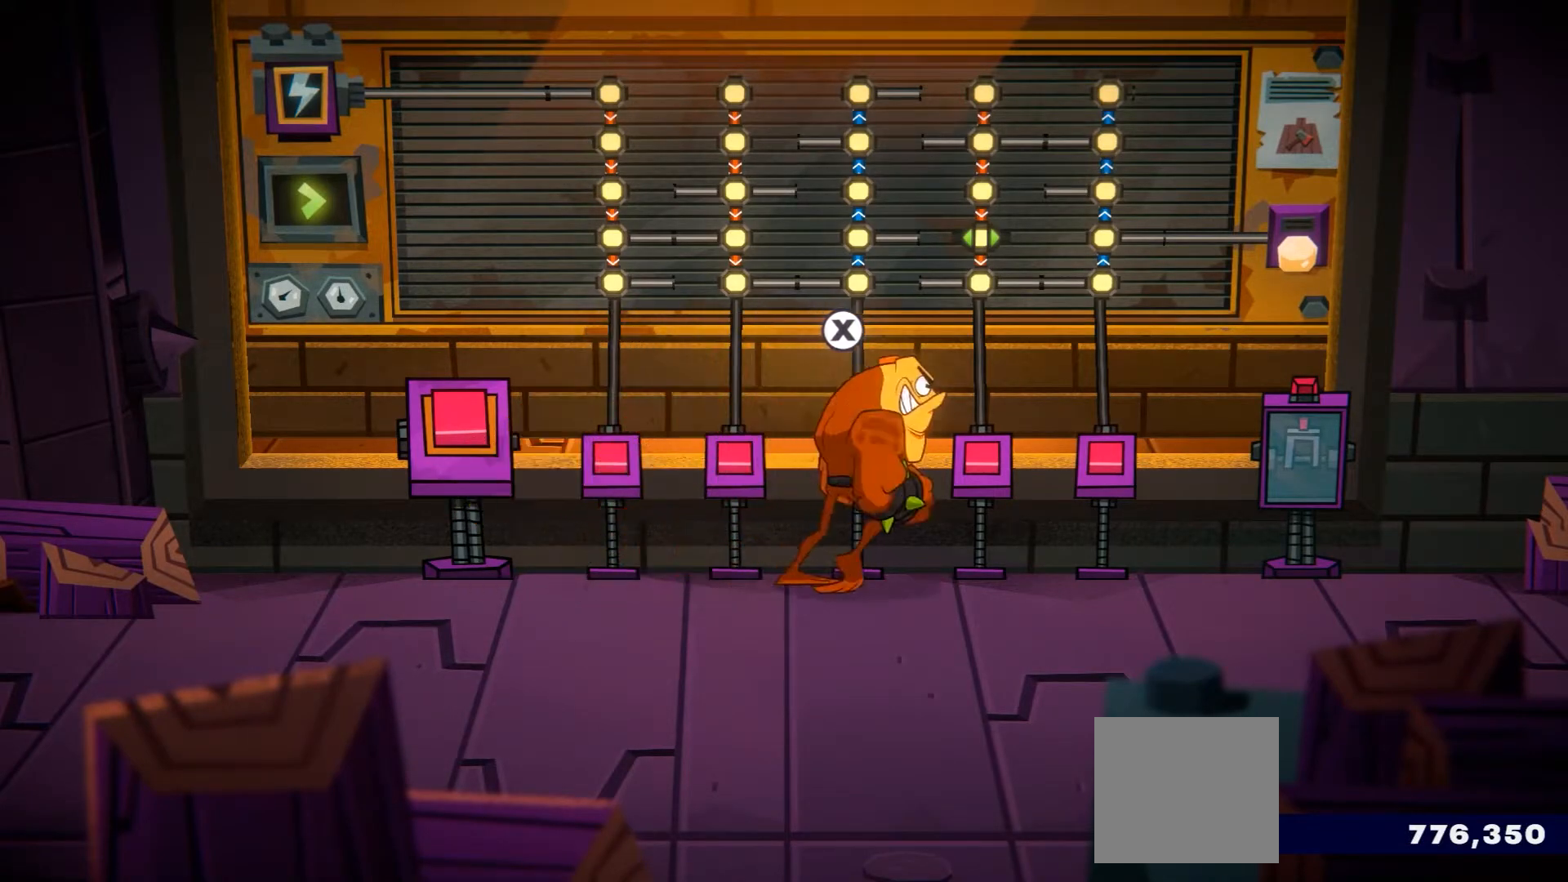
{"buttons": ["X"], "left_stick": "up", "right_stick": "center", "events": [[17, "left_stick", "up-right"], [384, "X", "down"], [484, "left_stick", "up"]]}
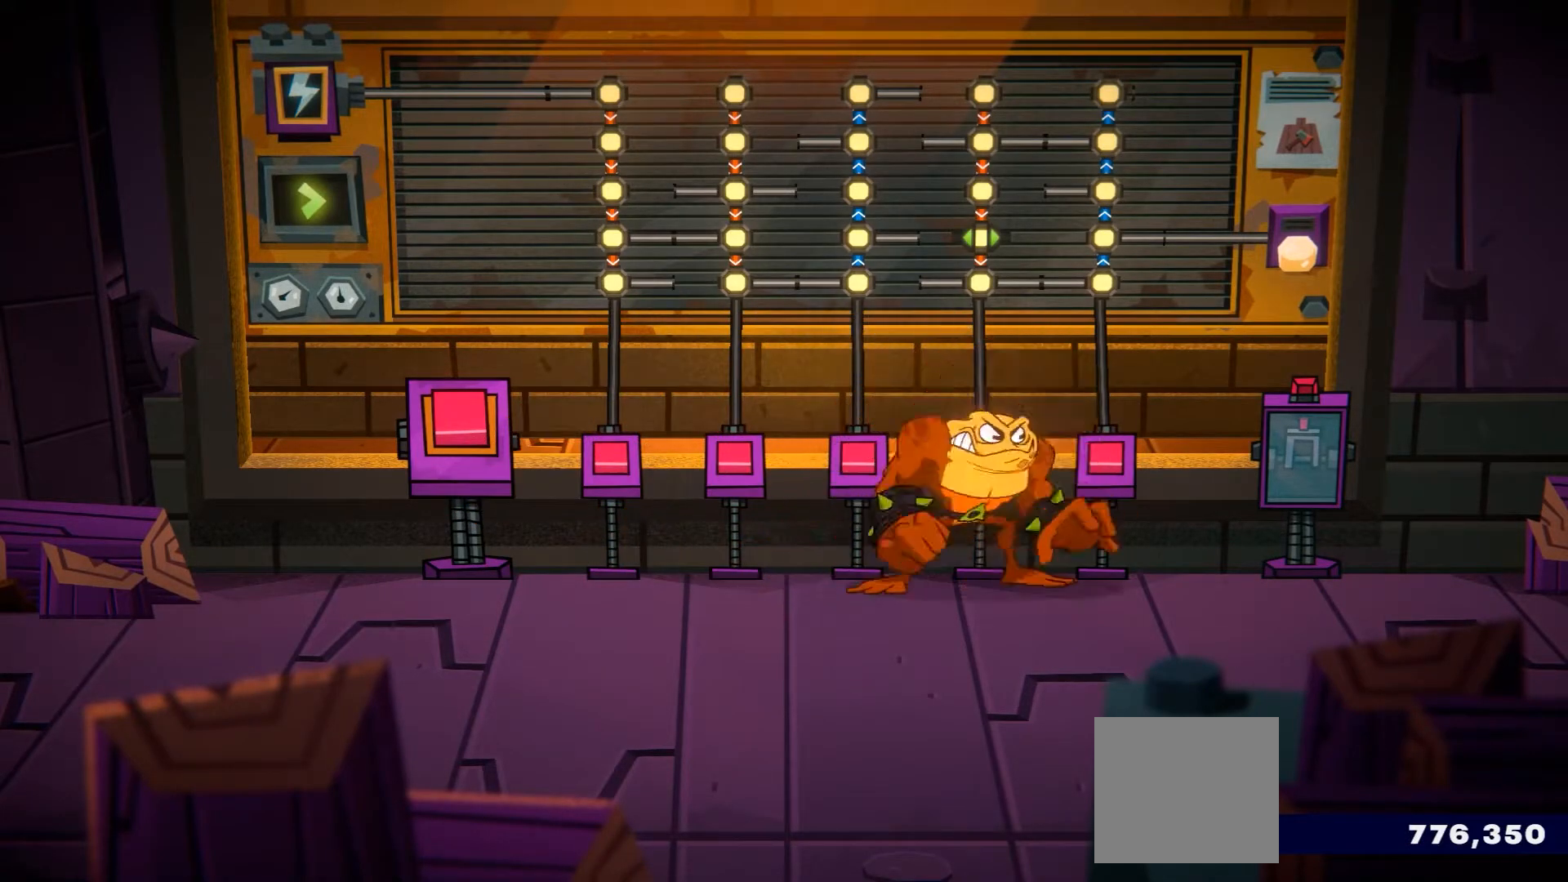
{"buttons": [], "left_stick": "up", "right_stick": "center", "events": [[33, "X", "up"]]}
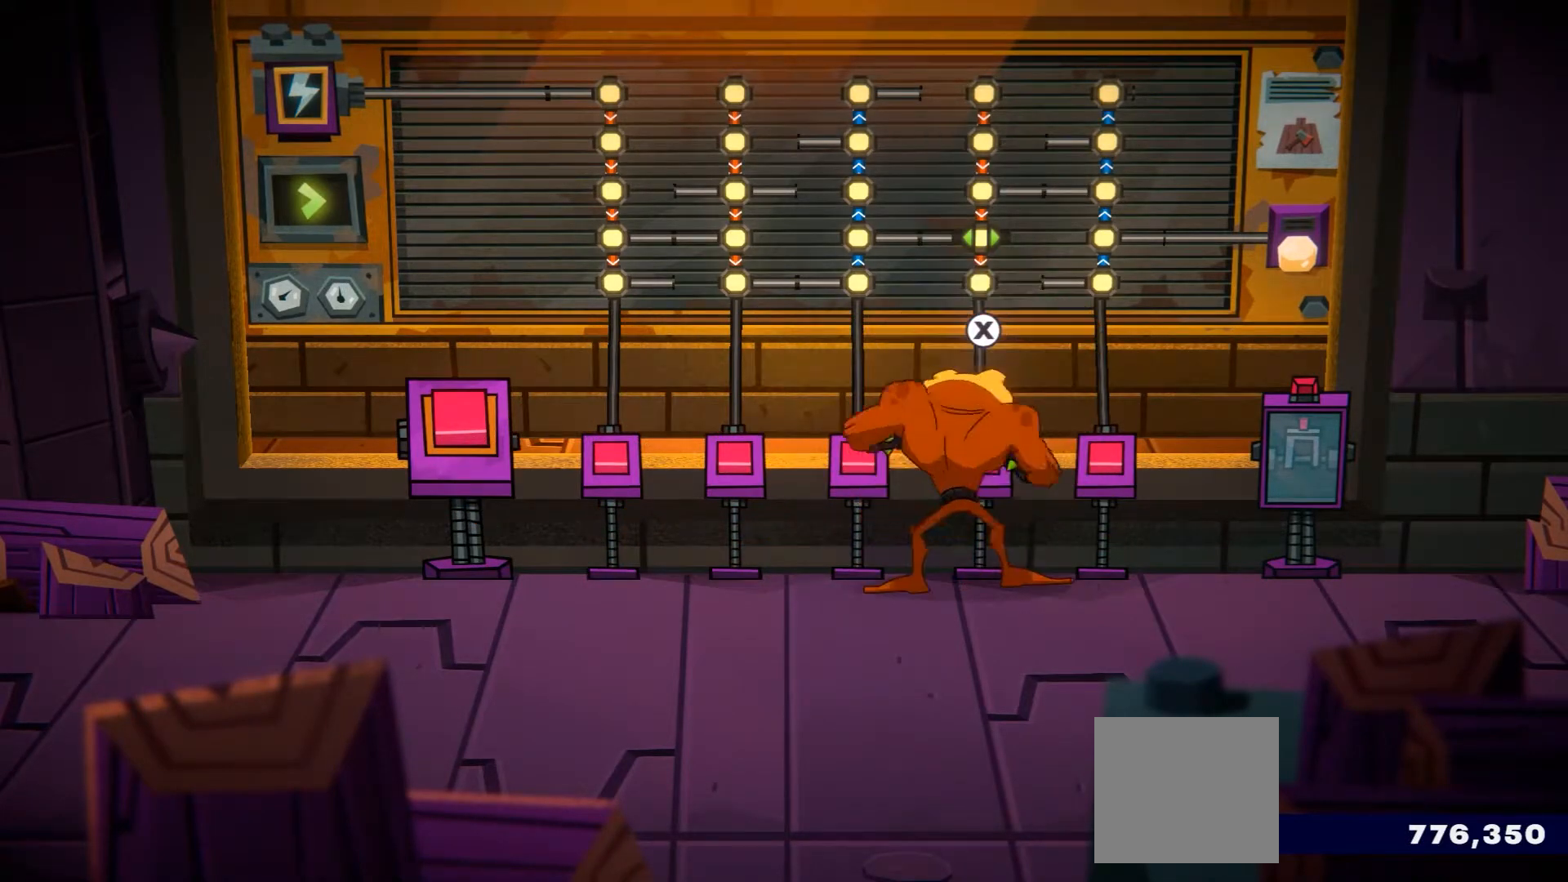
{"buttons": [], "left_stick": "center", "right_stick": "center", "events": [[334, "left_stick", "center"]]}
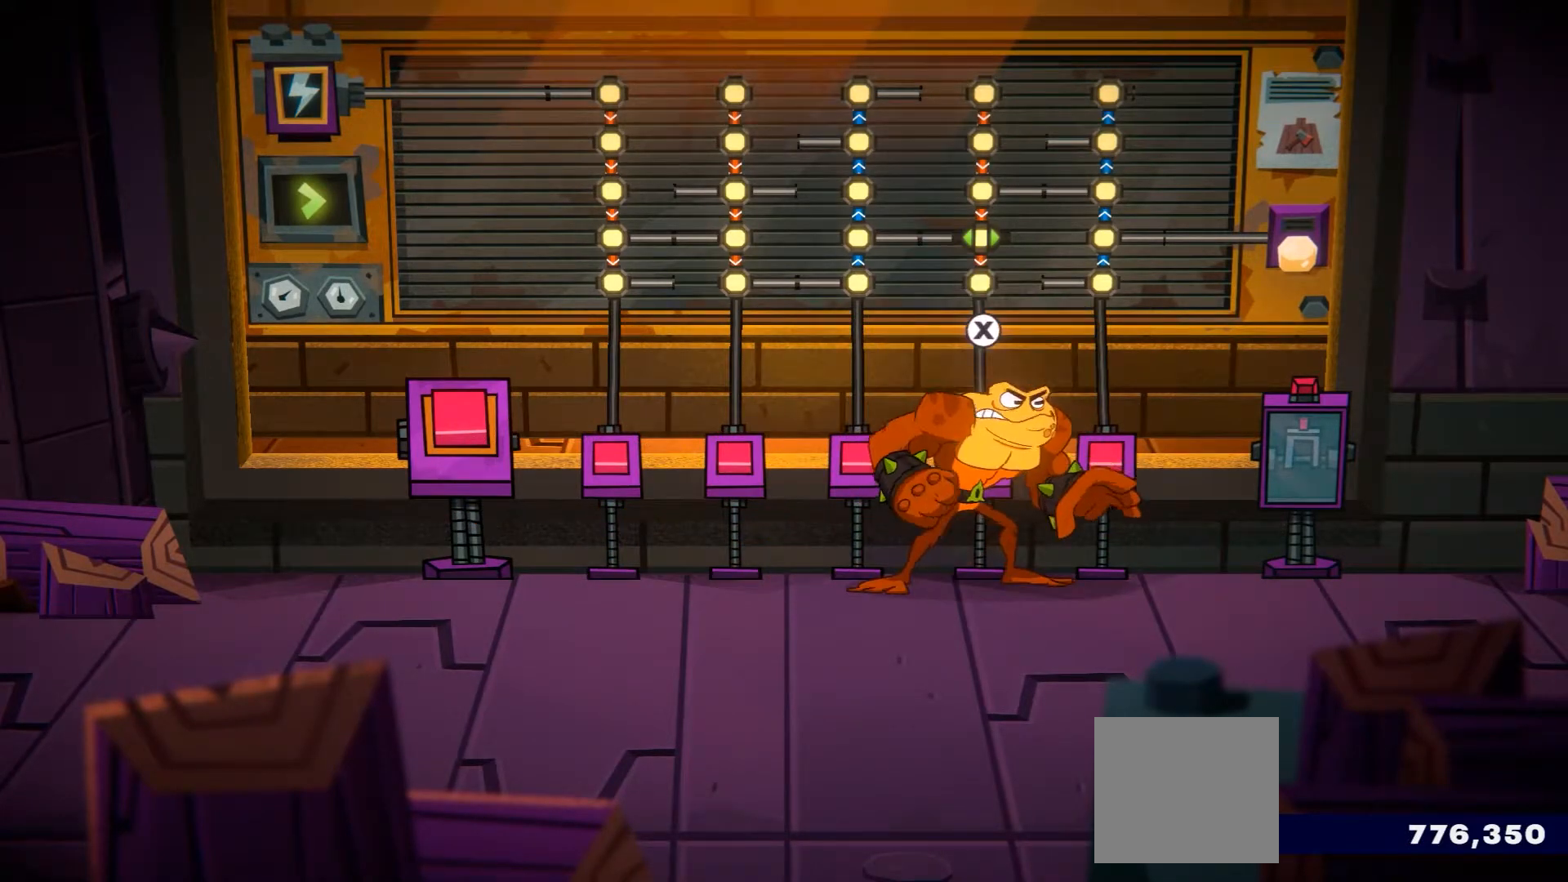
{"buttons": [], "left_stick": "up", "right_stick": "center", "events": [[200, "left_stick", "up"], [334, "X", "down"], [484, "X", "up"]]}
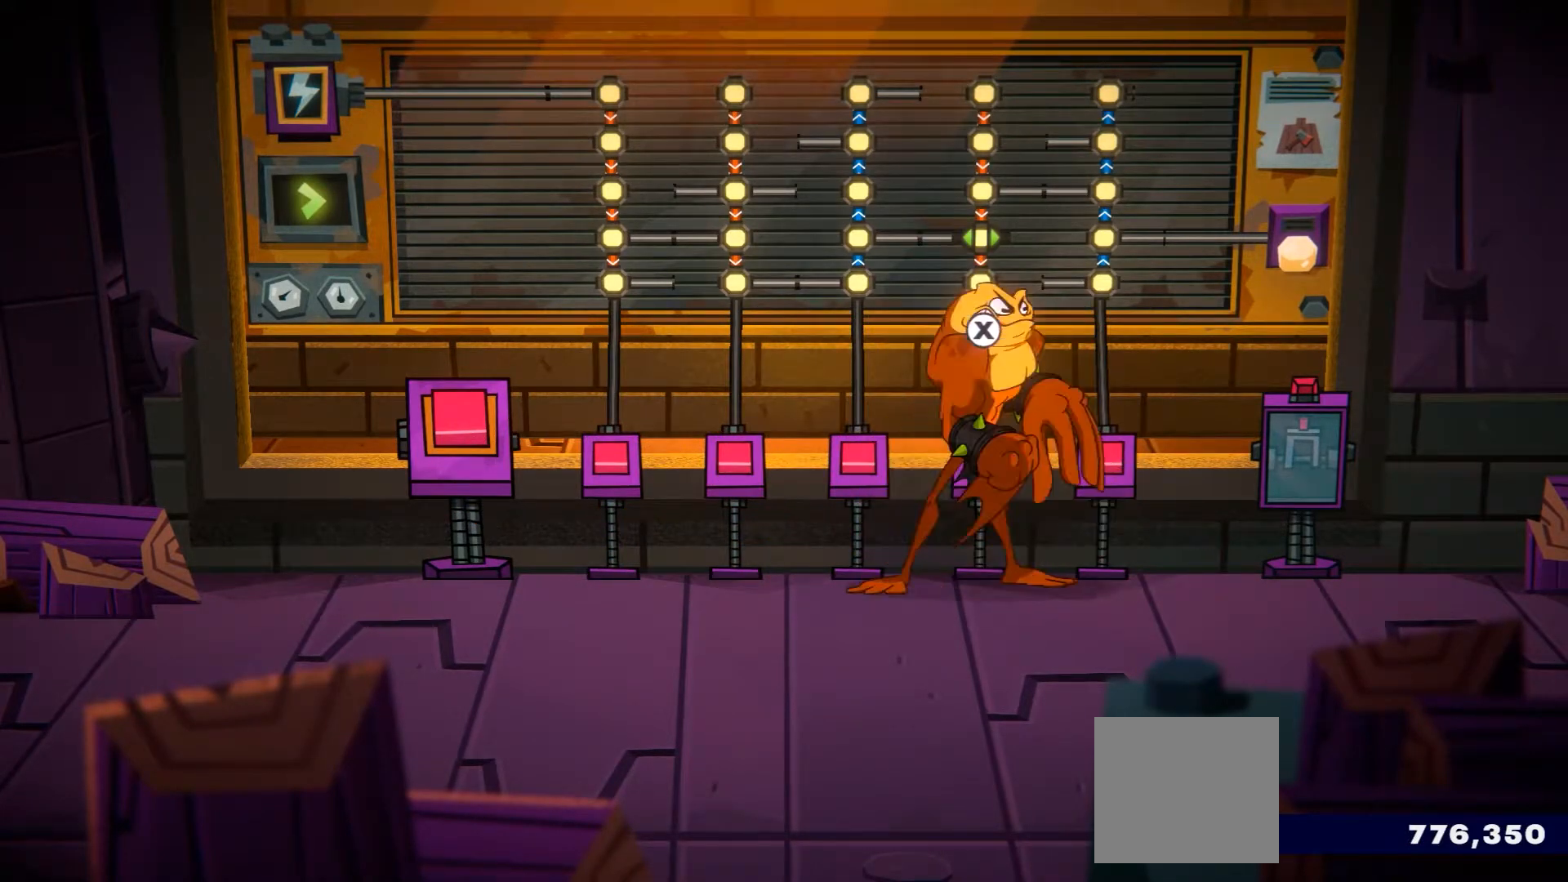
{"buttons": [], "left_stick": "up", "right_stick": "center", "events": []}
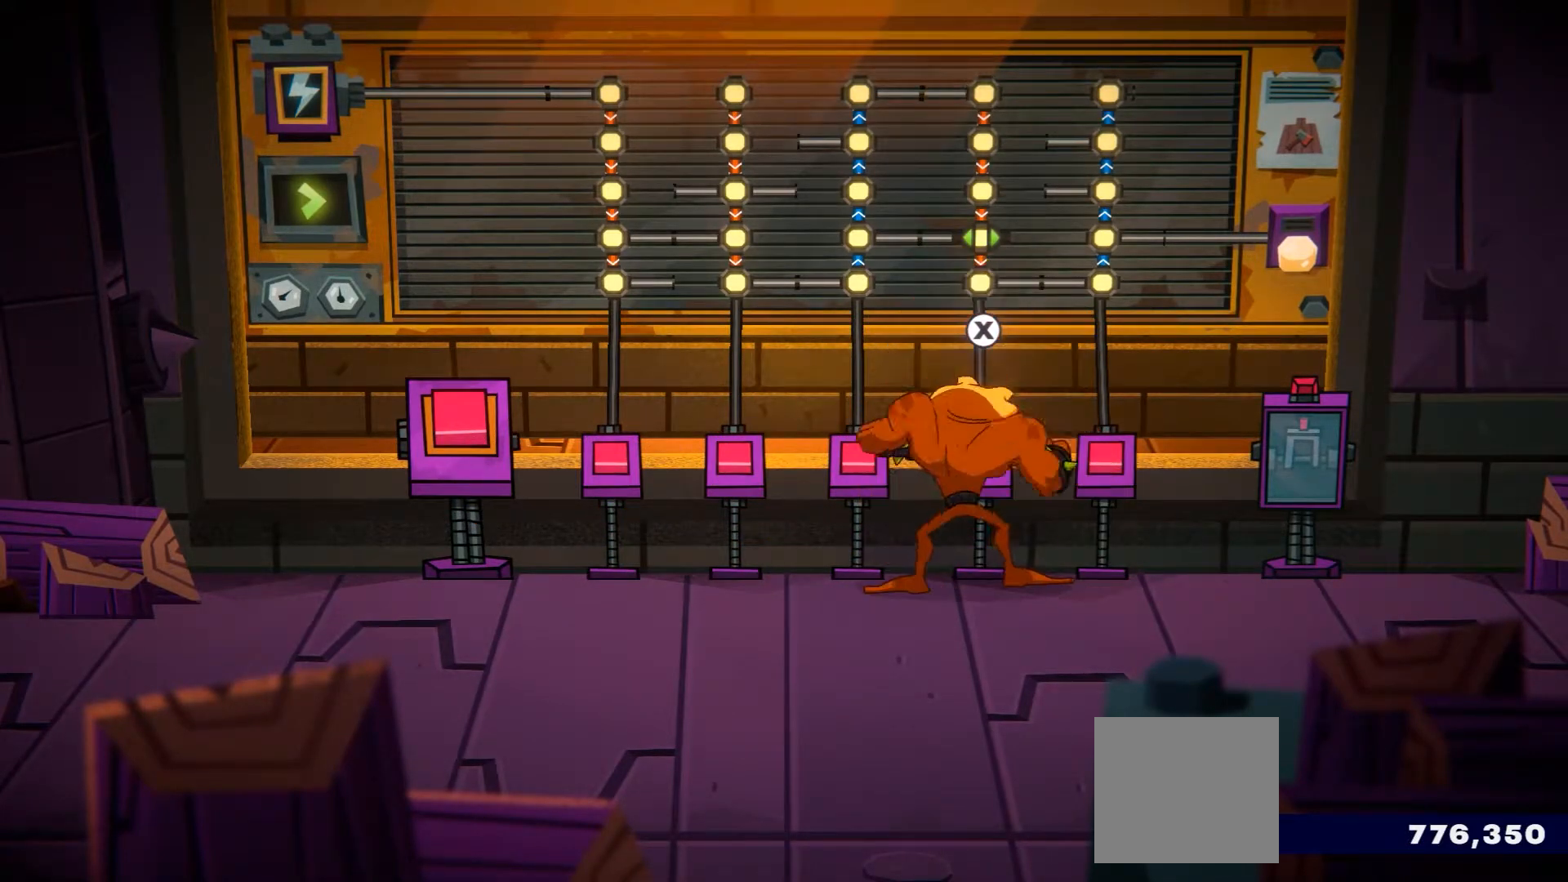
{"buttons": [], "left_stick": "center", "right_stick": "center", "events": [[17, "left_stick", "center"]]}
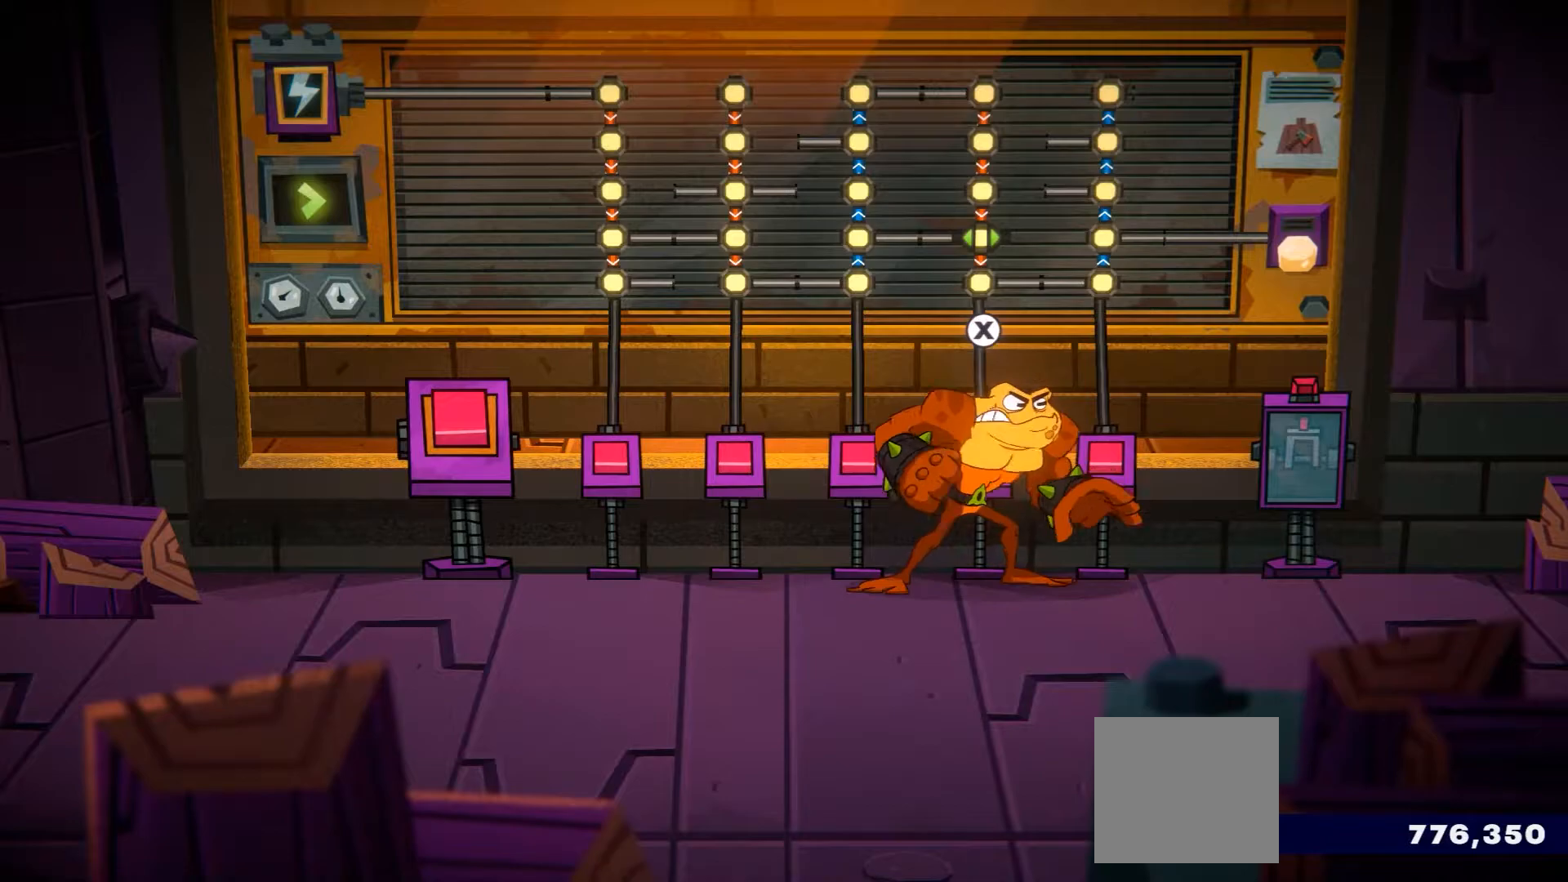
{"buttons": [], "left_stick": "center", "right_stick": "center", "events": []}
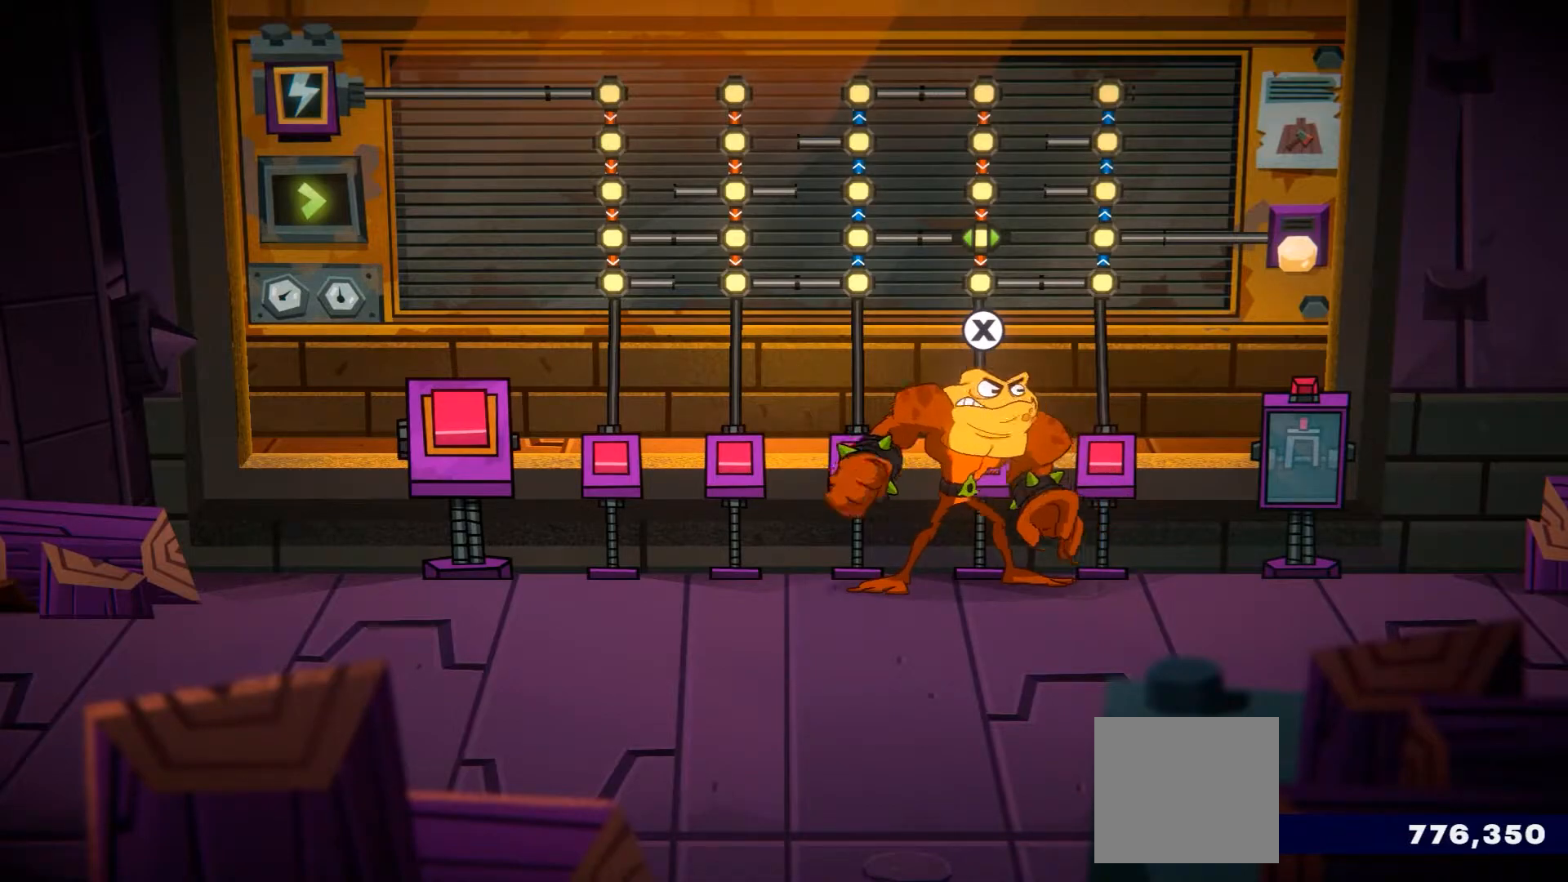
{"buttons": [], "left_stick": "center", "right_stick": "center", "events": []}
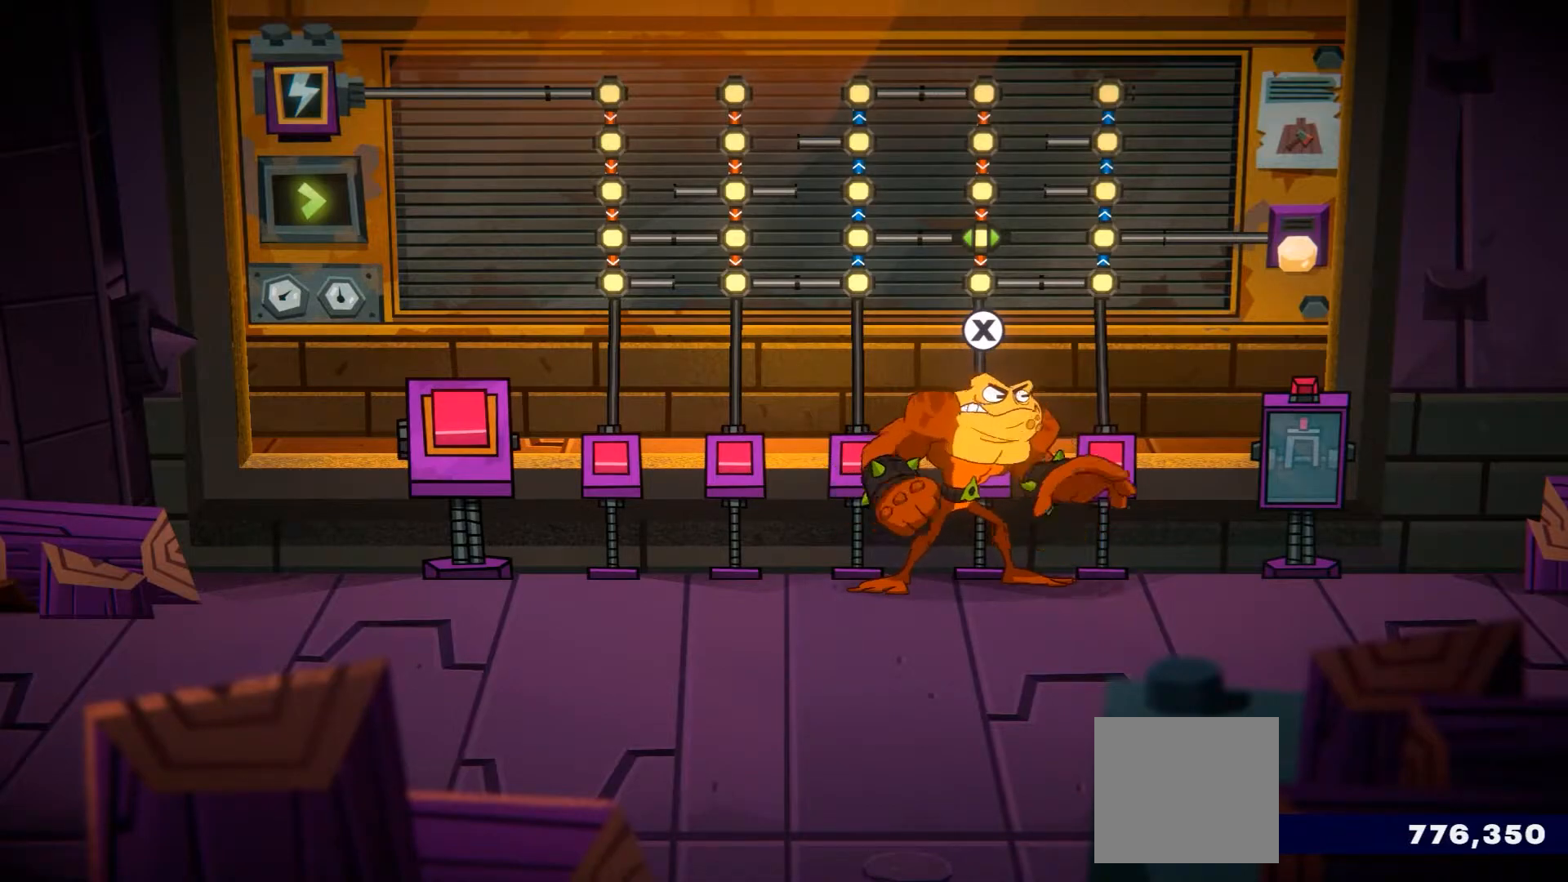
{"buttons": [], "left_stick": "up-left", "right_stick": "center", "events": [[151, "left_stick", "up"], [434, "left_stick", "up-left"]]}
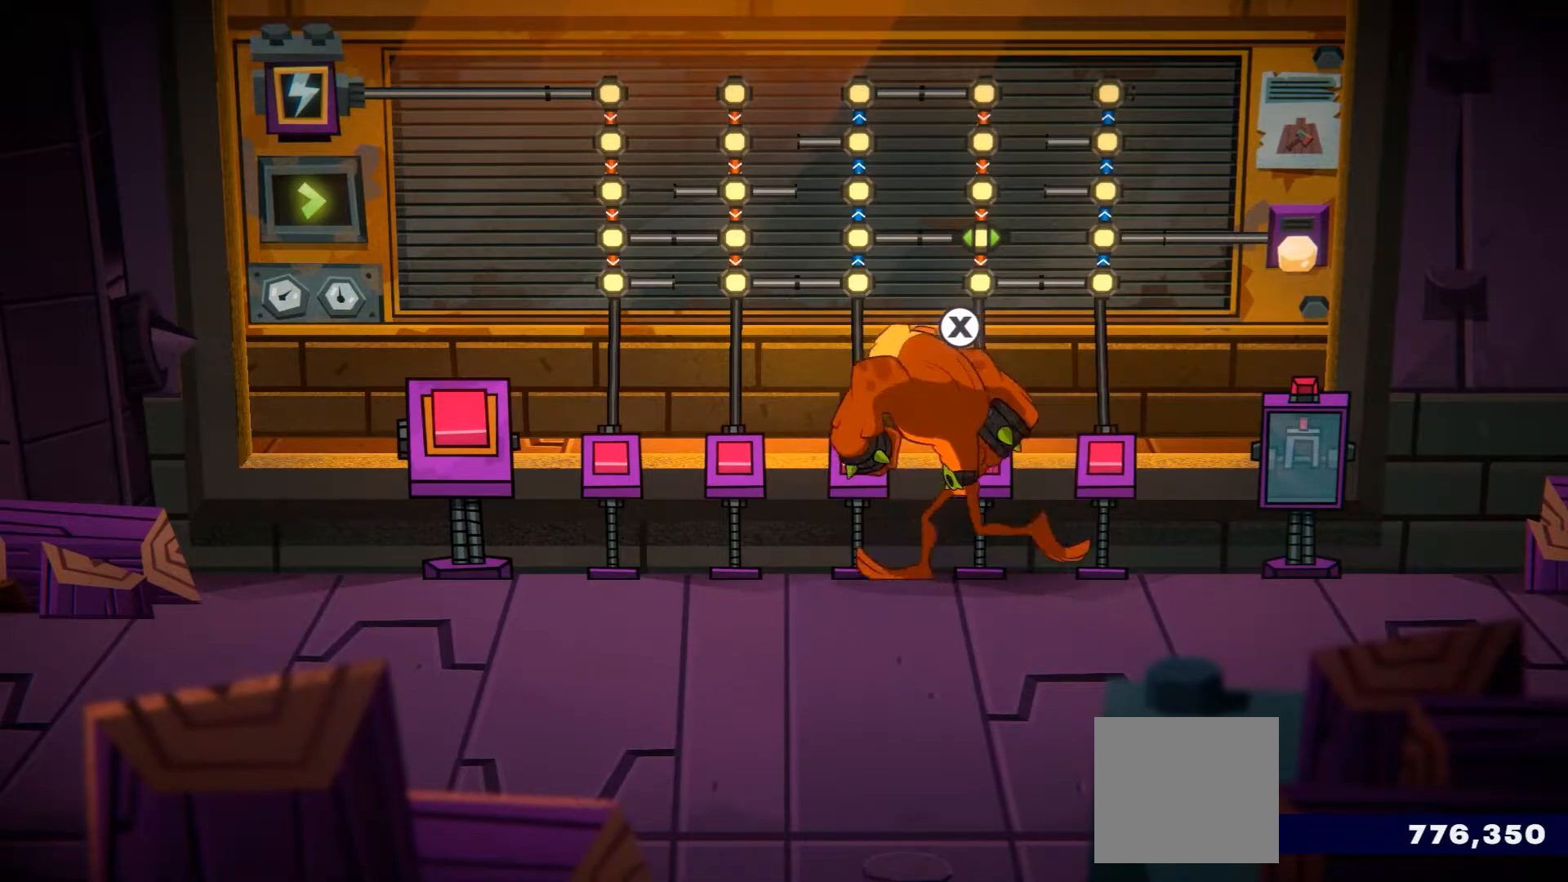
{"buttons": [], "left_stick": "up", "right_stick": "center", "events": [[50, "left_stick", "left"], [183, "left_stick", "up-left"], [350, "left_stick", "up"]]}
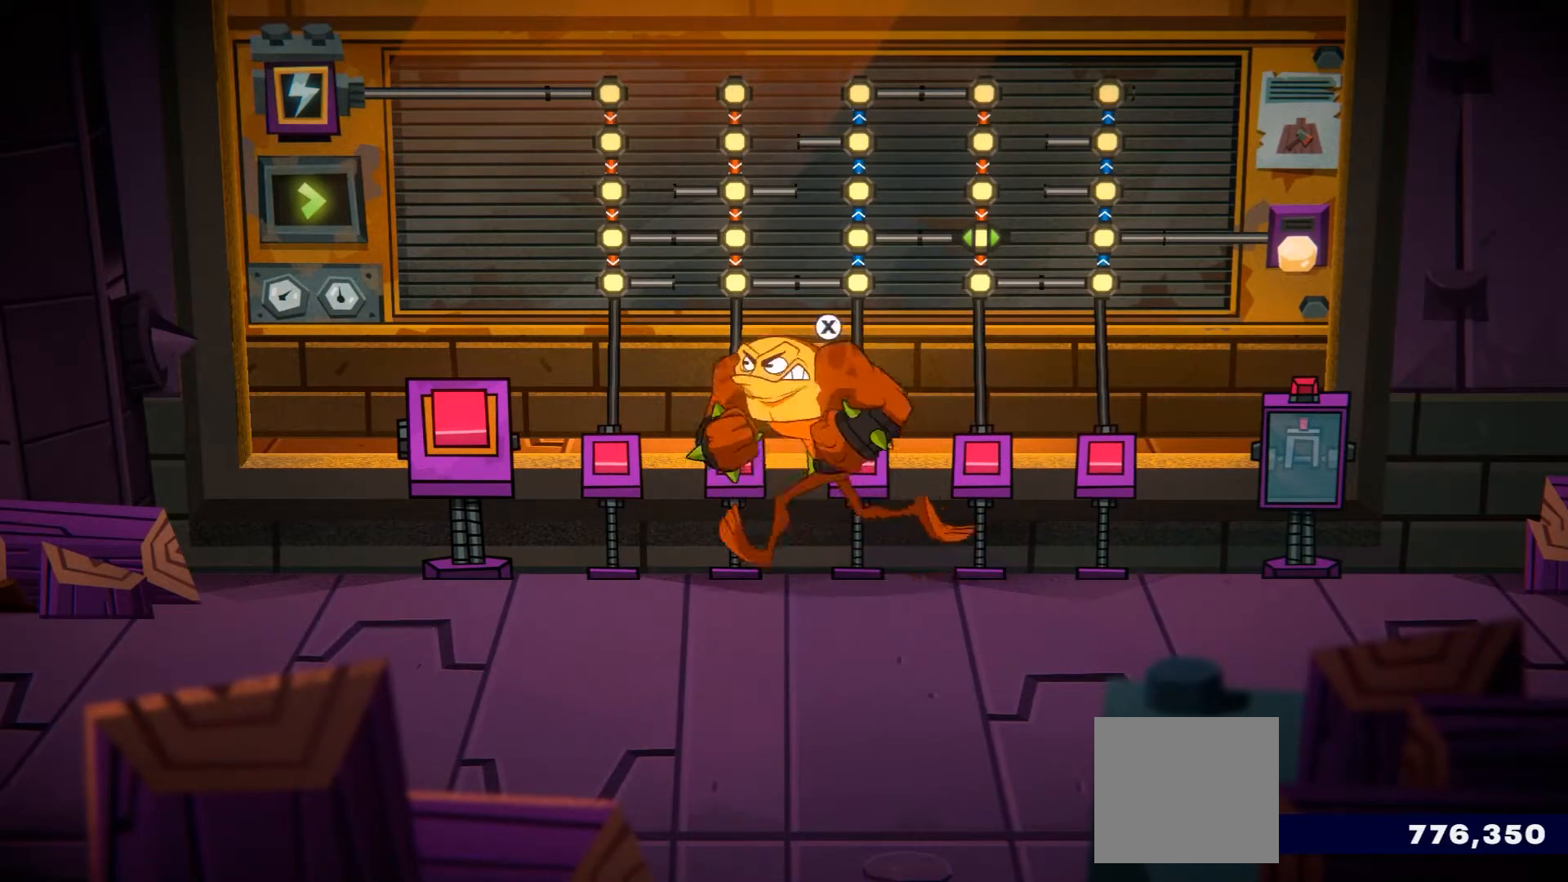
{"buttons": [], "left_stick": "up", "right_stick": "center", "events": [[17, "X", "down"], [184, "X", "up"]]}
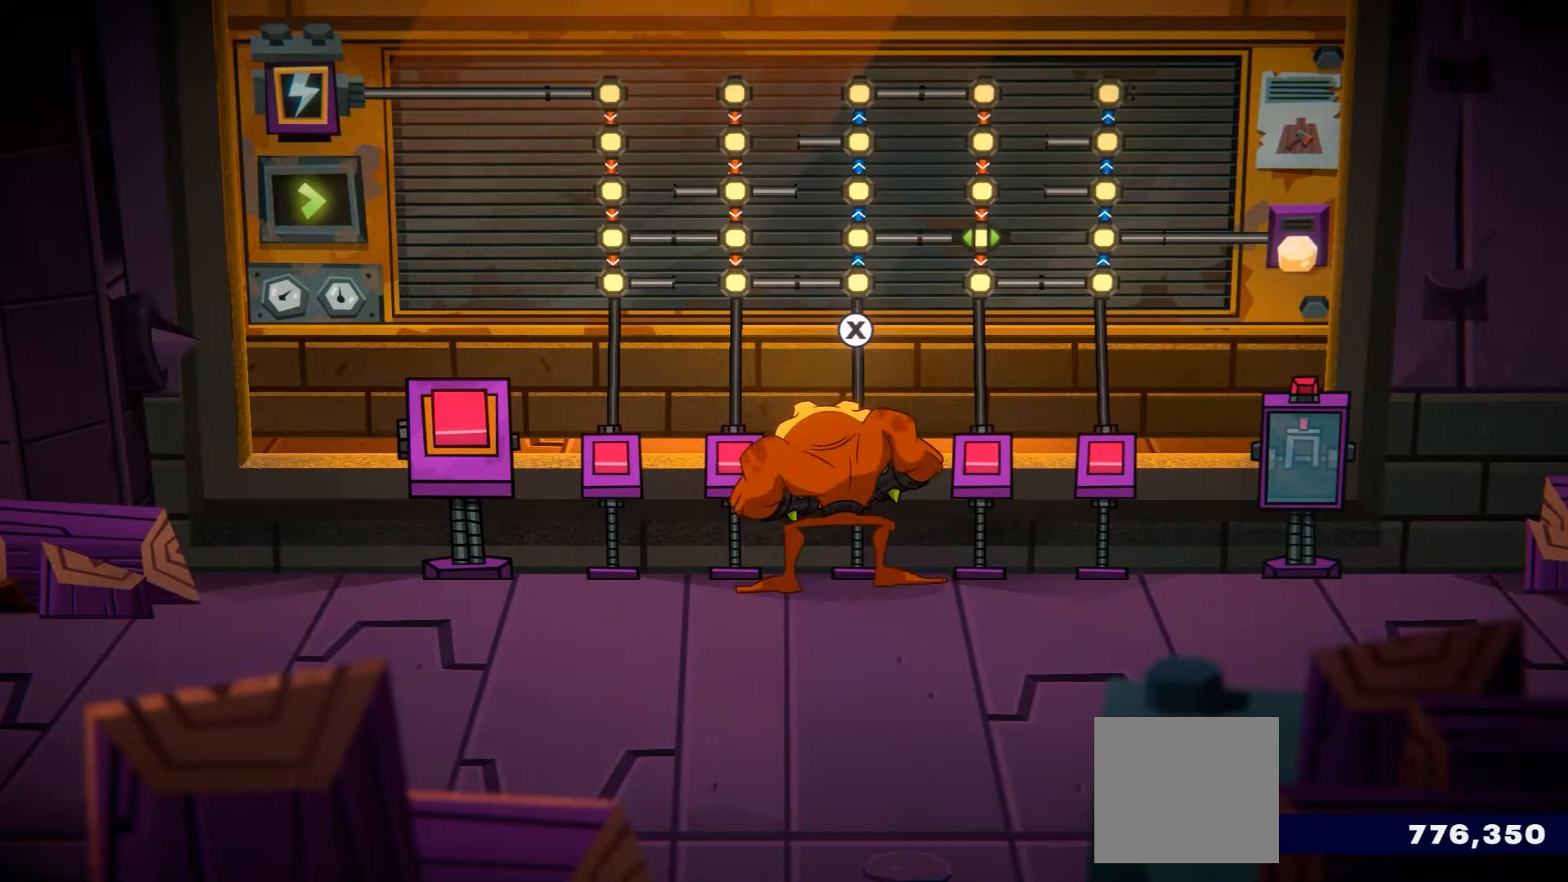
{"buttons": [], "left_stick": "up", "right_stick": "center", "events": []}
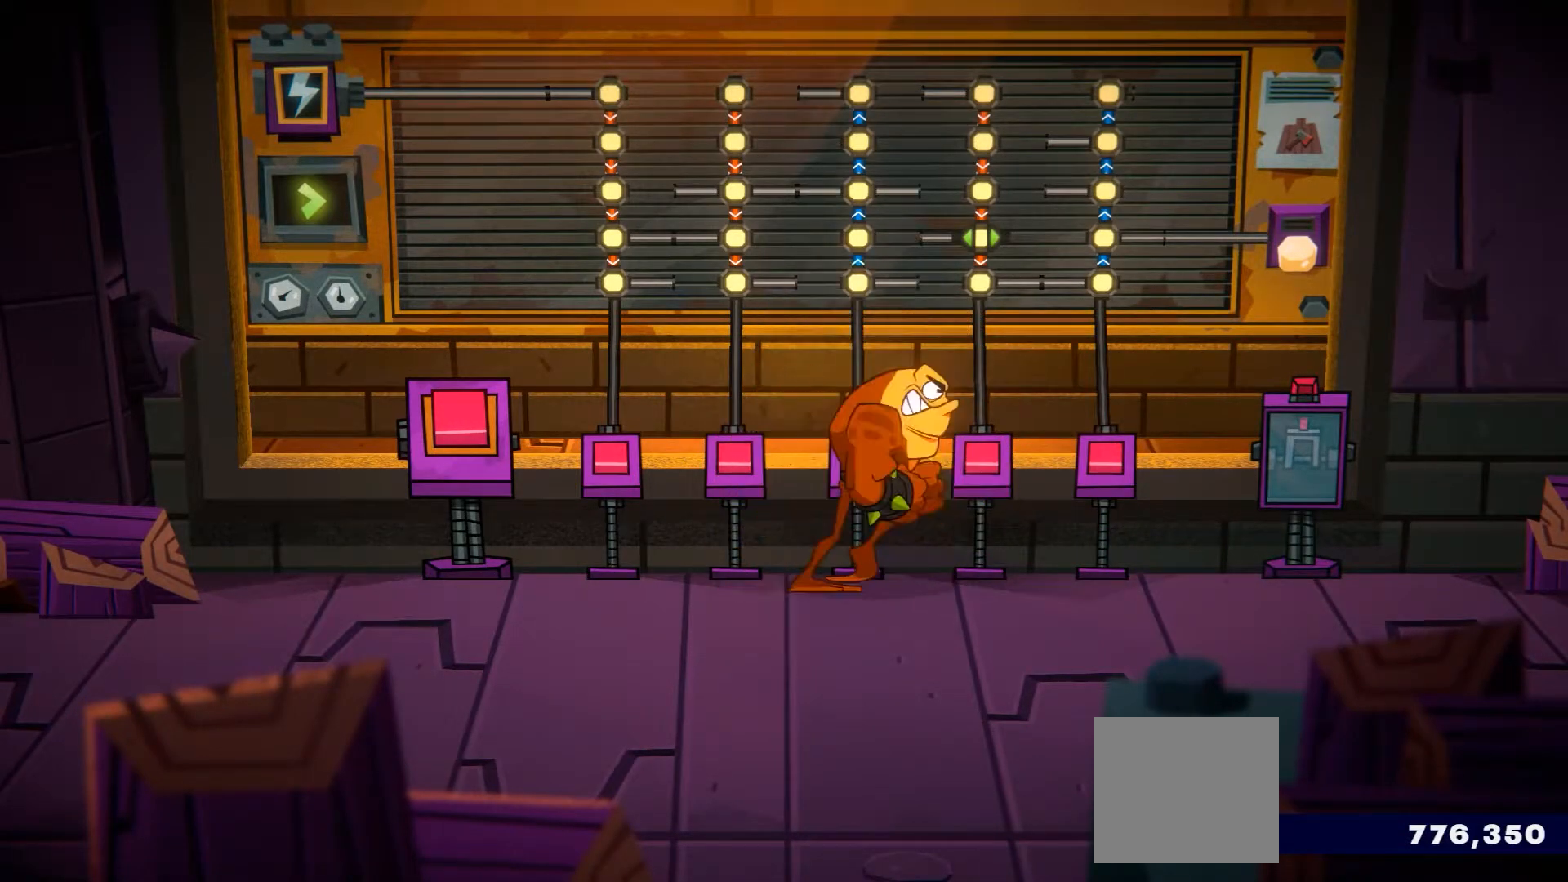
{"buttons": [], "left_stick": "center", "right_stick": "center", "events": [[201, "left_stick", "center"]]}
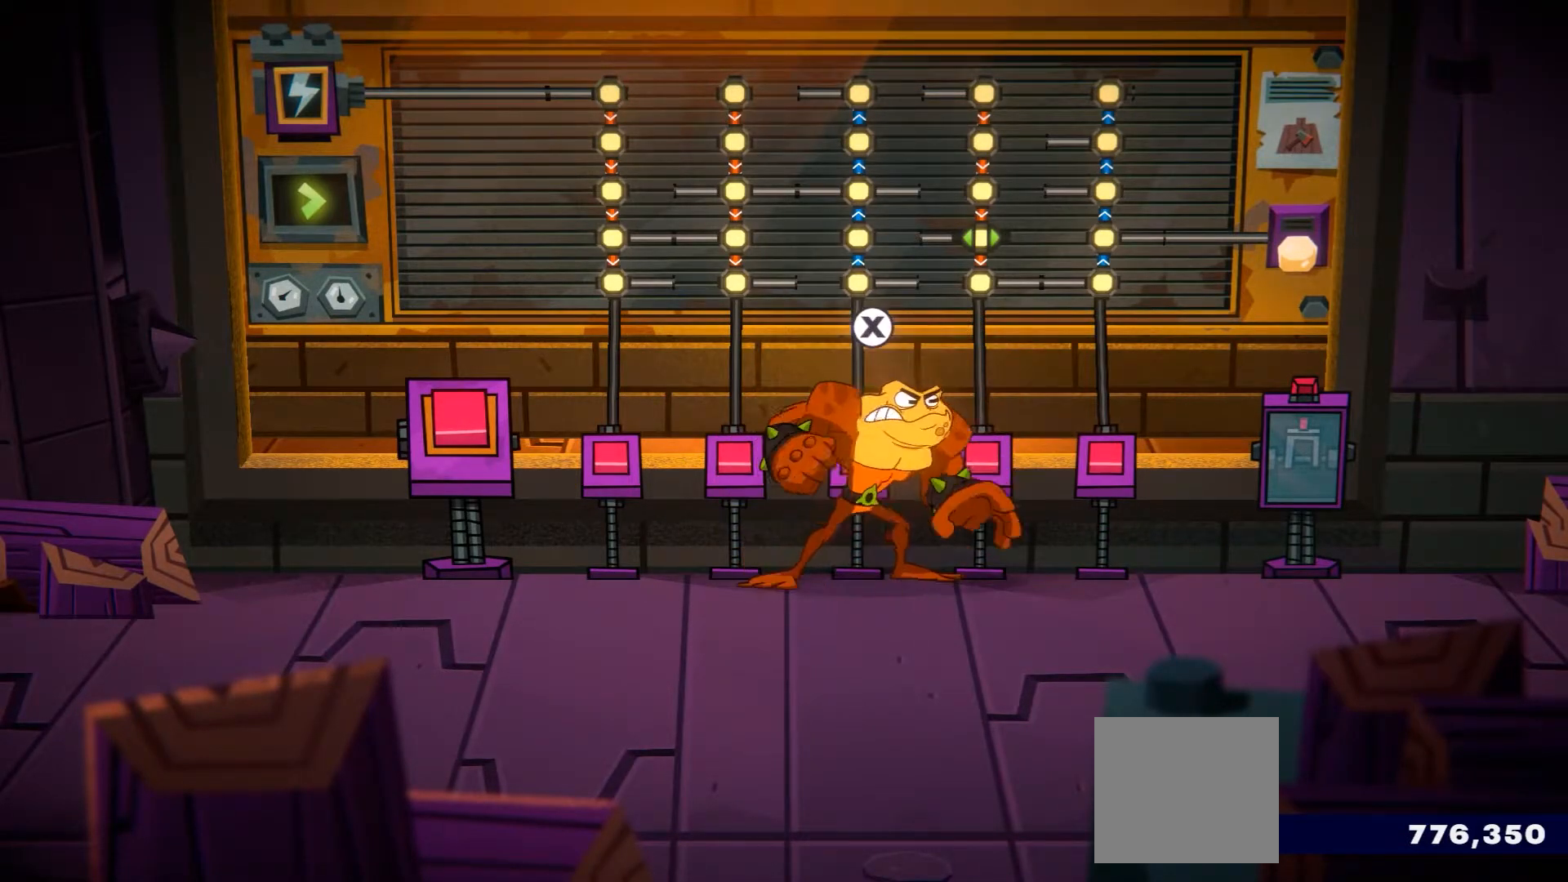
{"buttons": [], "left_stick": "up", "right_stick": "center", "events": [[133, "left_stick", "up"], [300, "X", "down"], [450, "X", "up"]]}
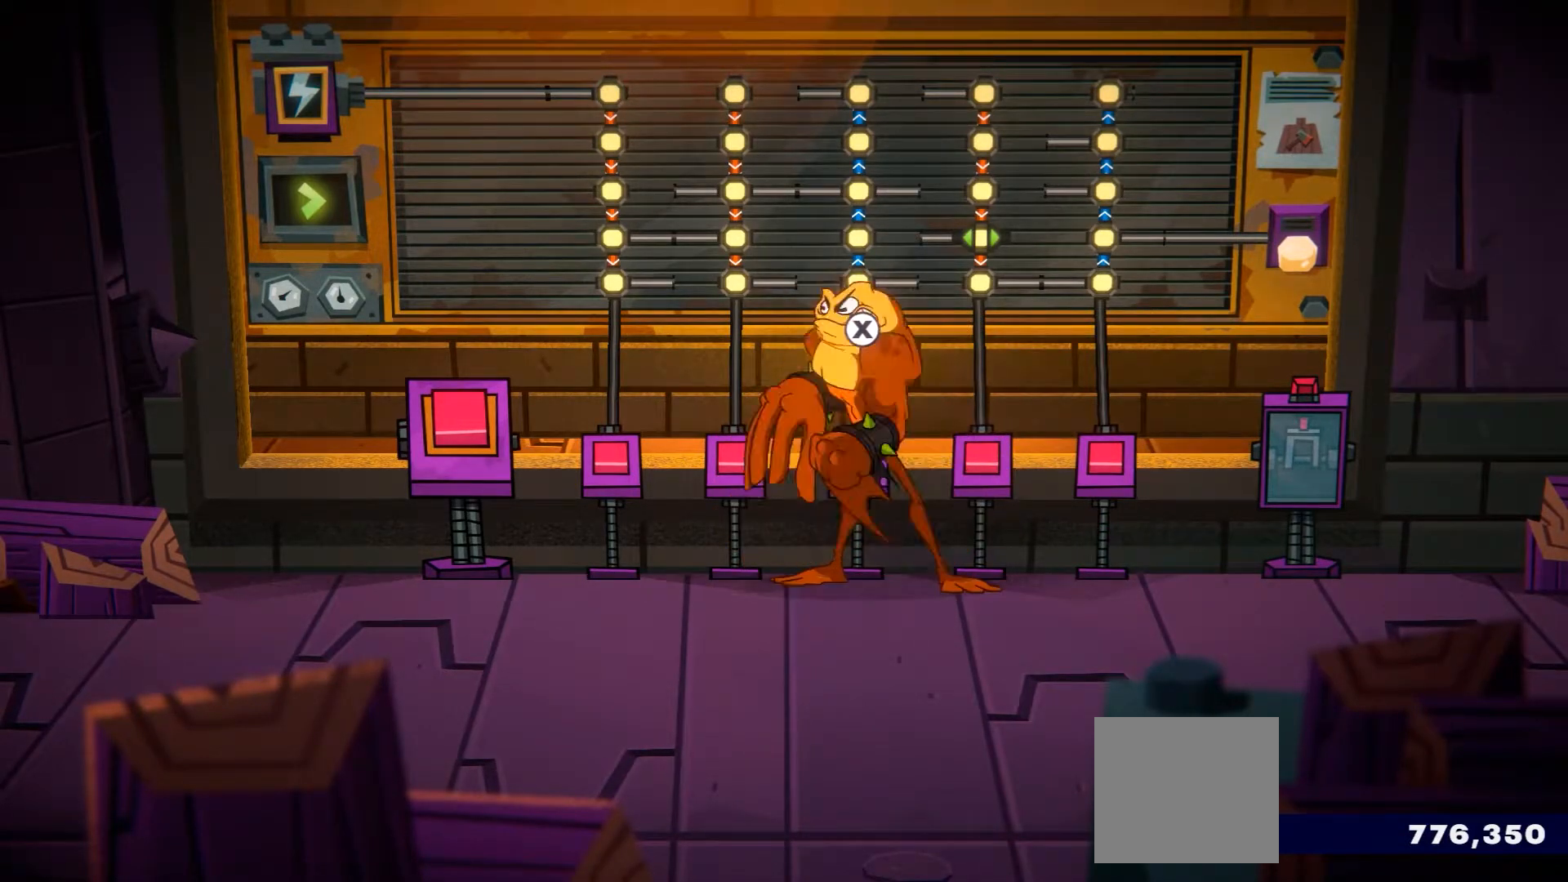
{"buttons": [], "left_stick": "up", "right_stick": "center", "events": []}
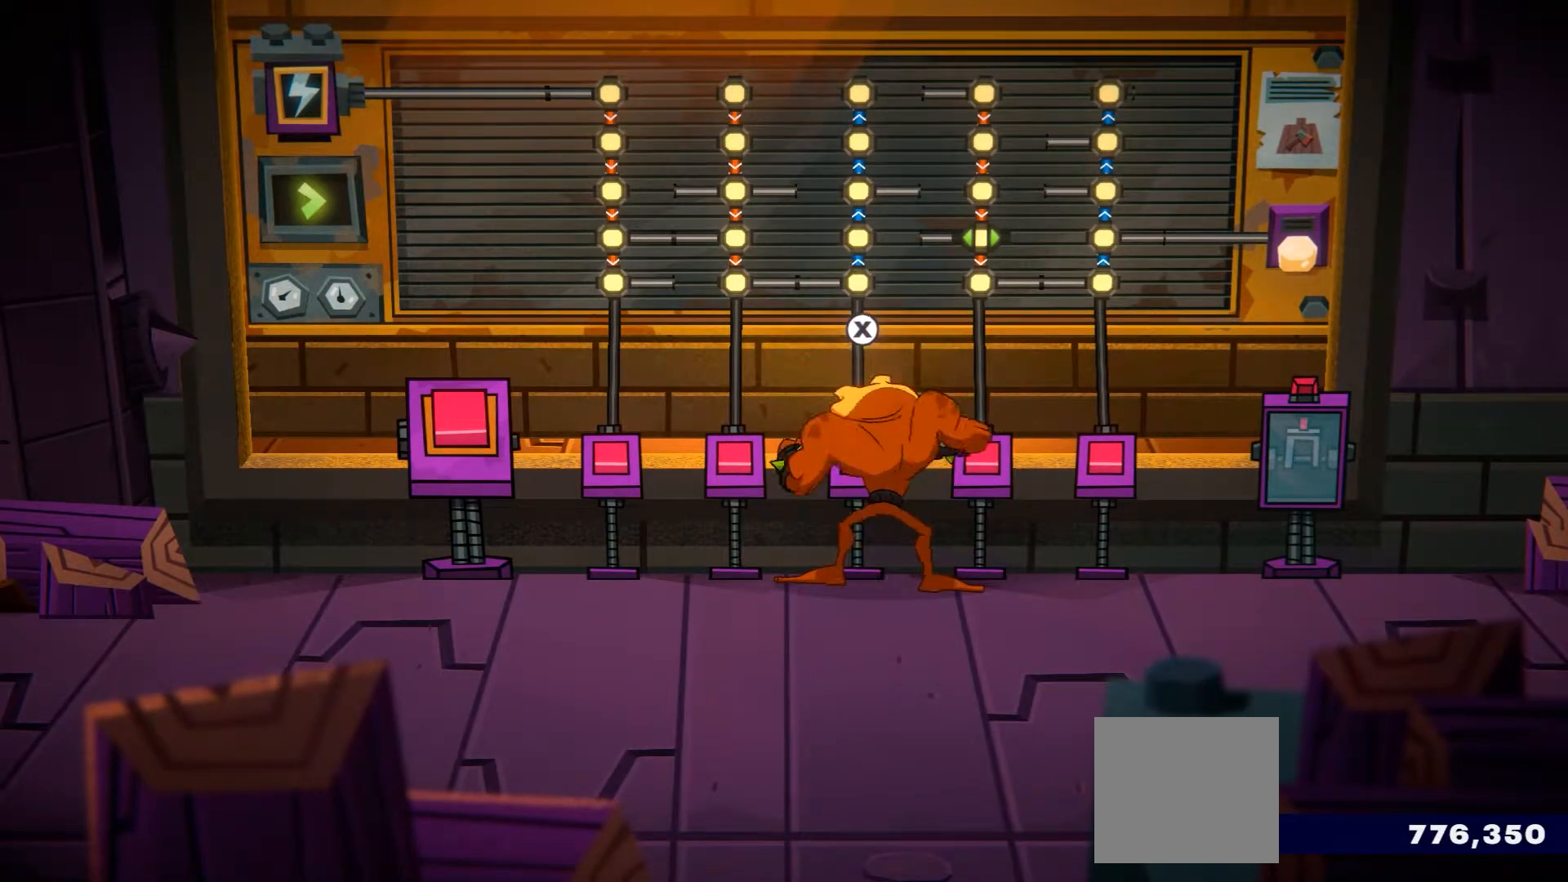
{"buttons": [], "left_stick": "center", "right_stick": "center", "events": [[317, "left_stick", "center"]]}
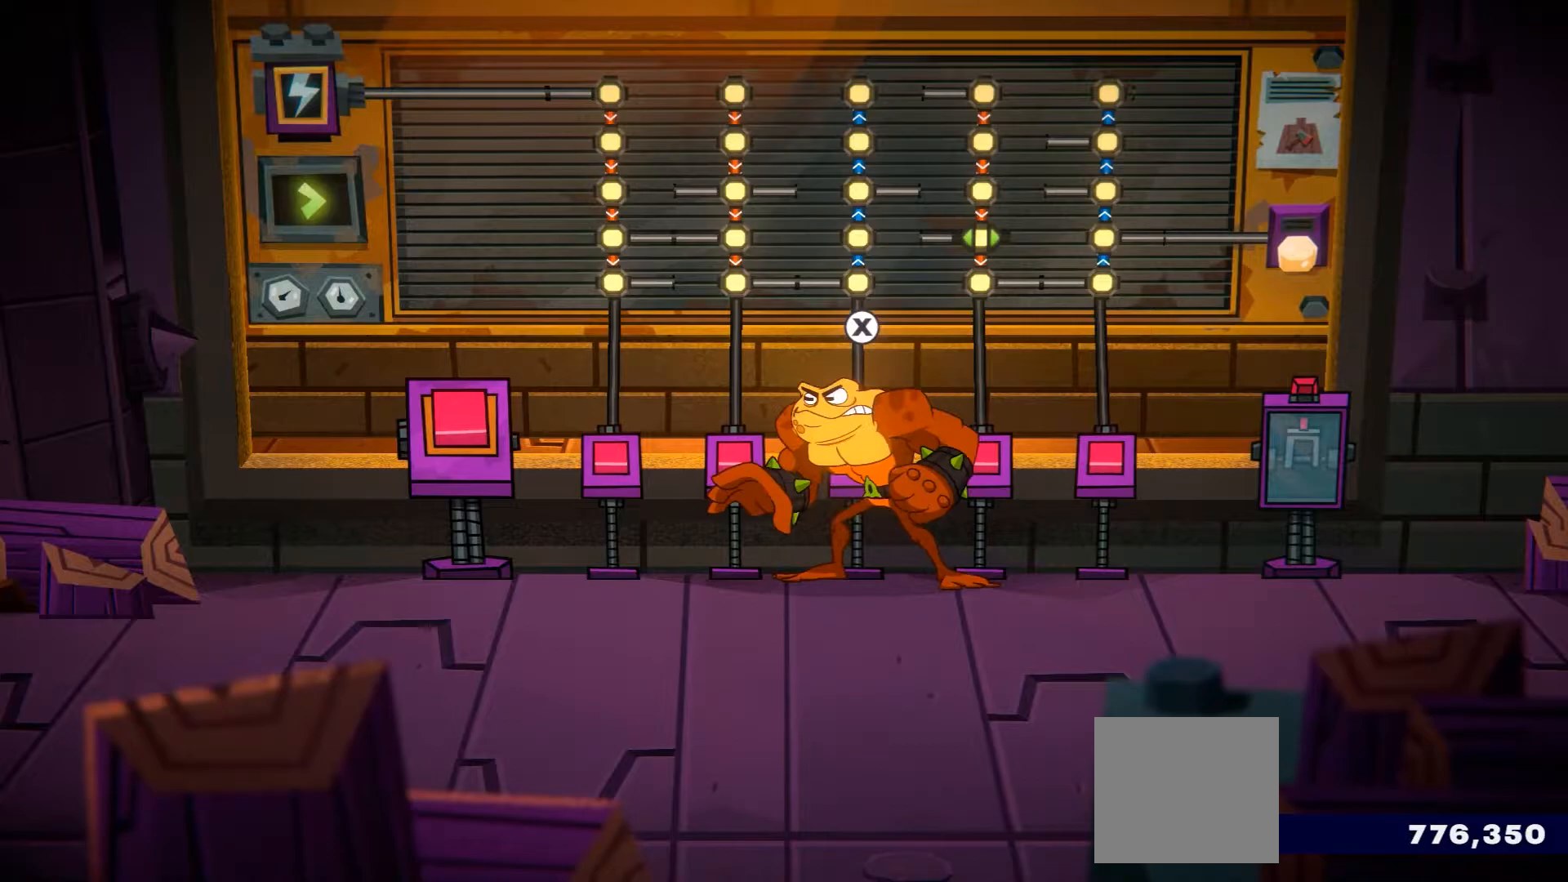
{"buttons": [], "left_stick": "center", "right_stick": "center", "events": []}
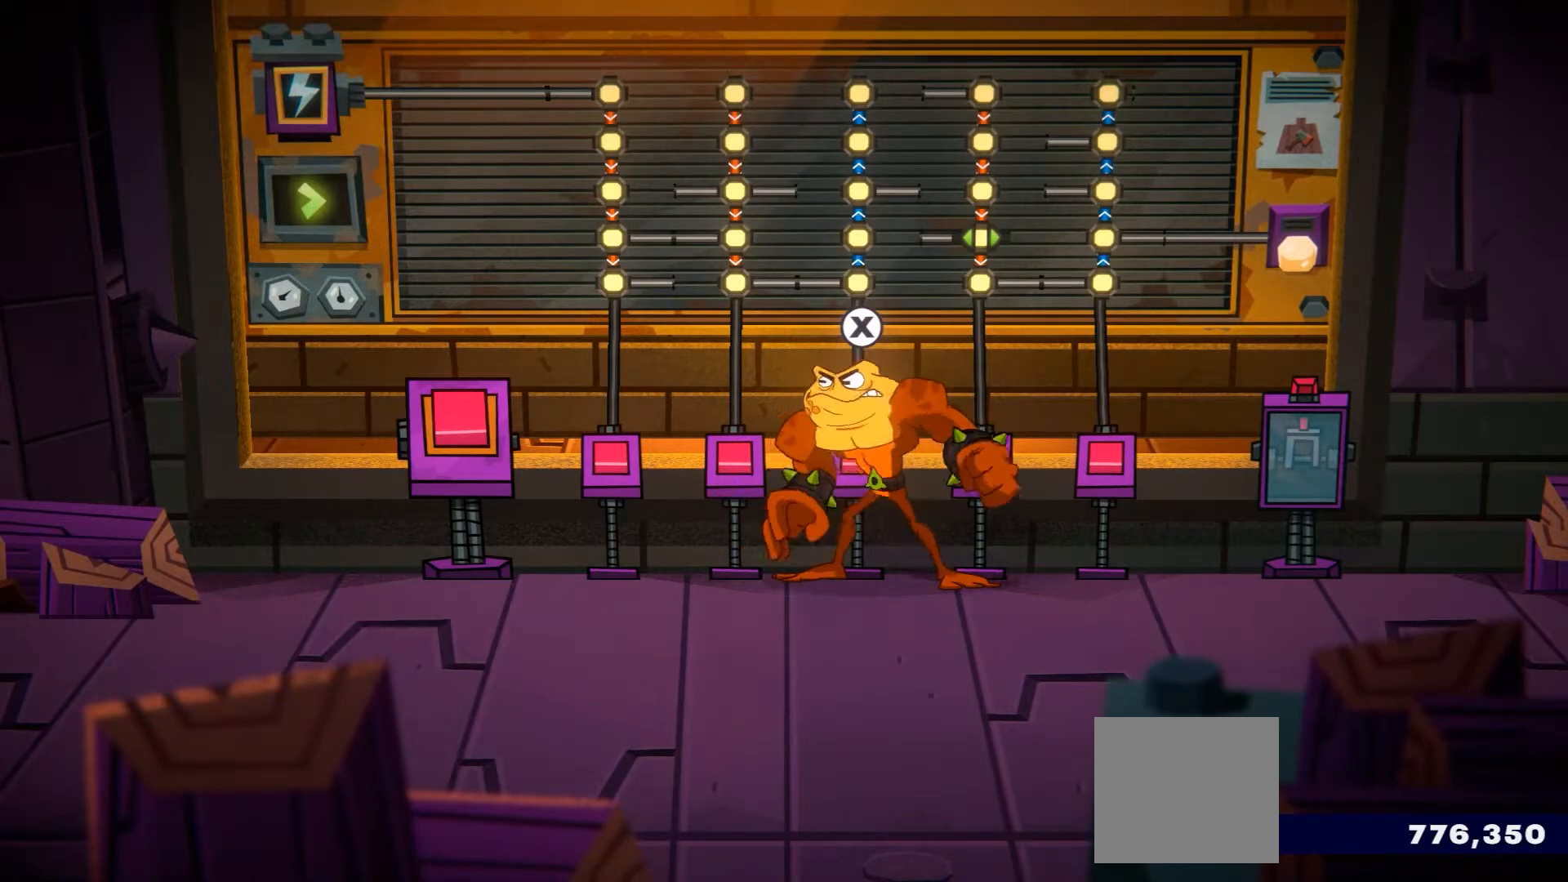
{"buttons": [], "left_stick": "up-right", "right_stick": "center", "events": [[117, "left_stick", "right"], [350, "left_stick", "up-right"]]}
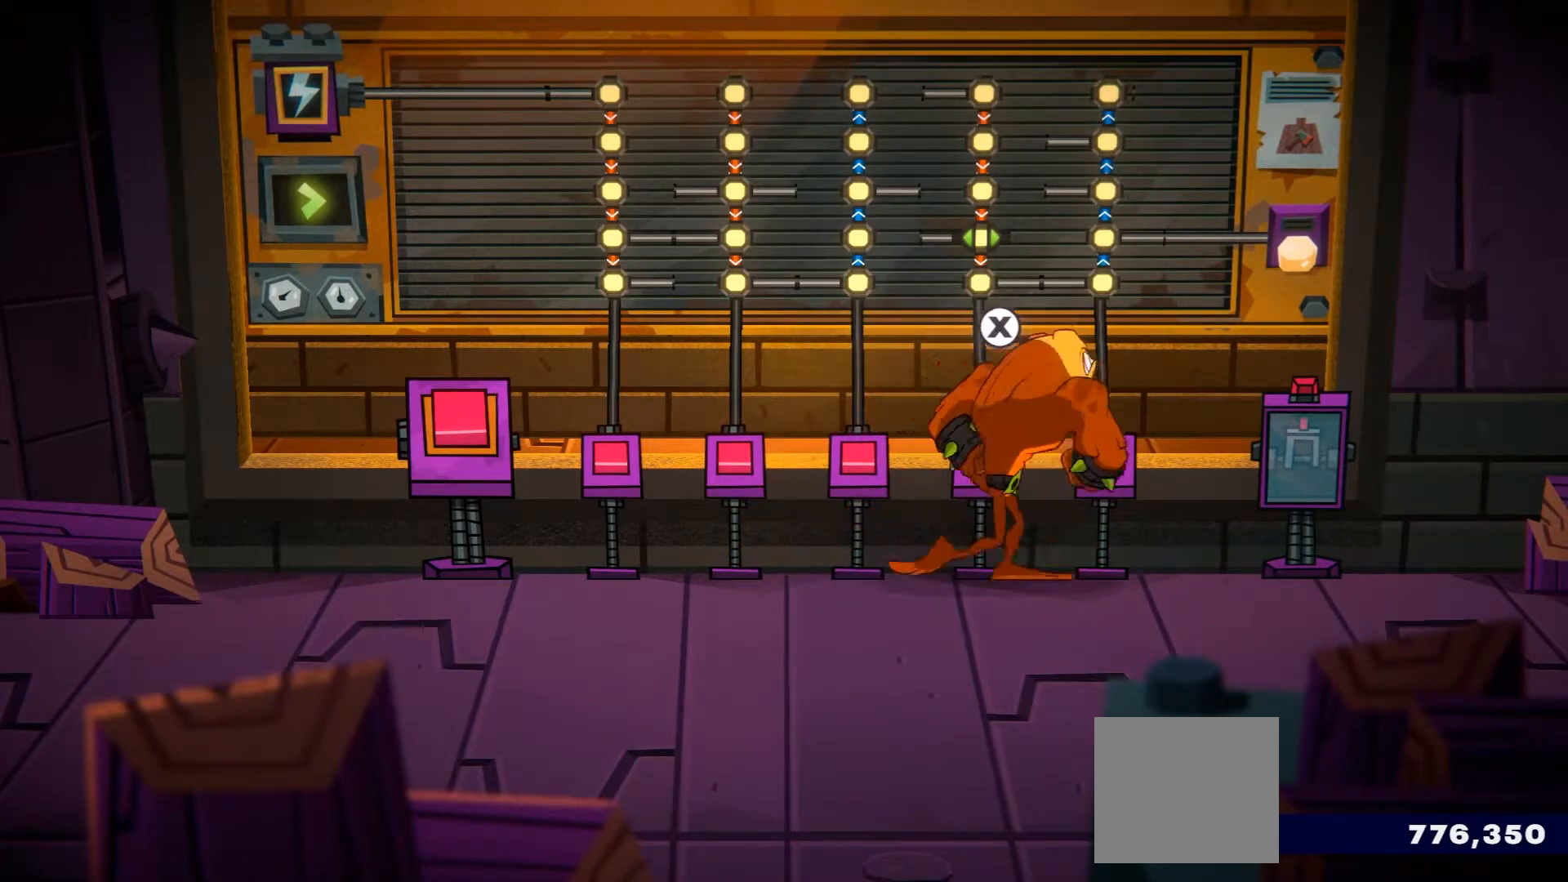
{"buttons": [], "left_stick": "up", "right_stick": "center", "events": [[34, "X", "down"], [34, "left_stick", "up"], [217, "X", "up"]]}
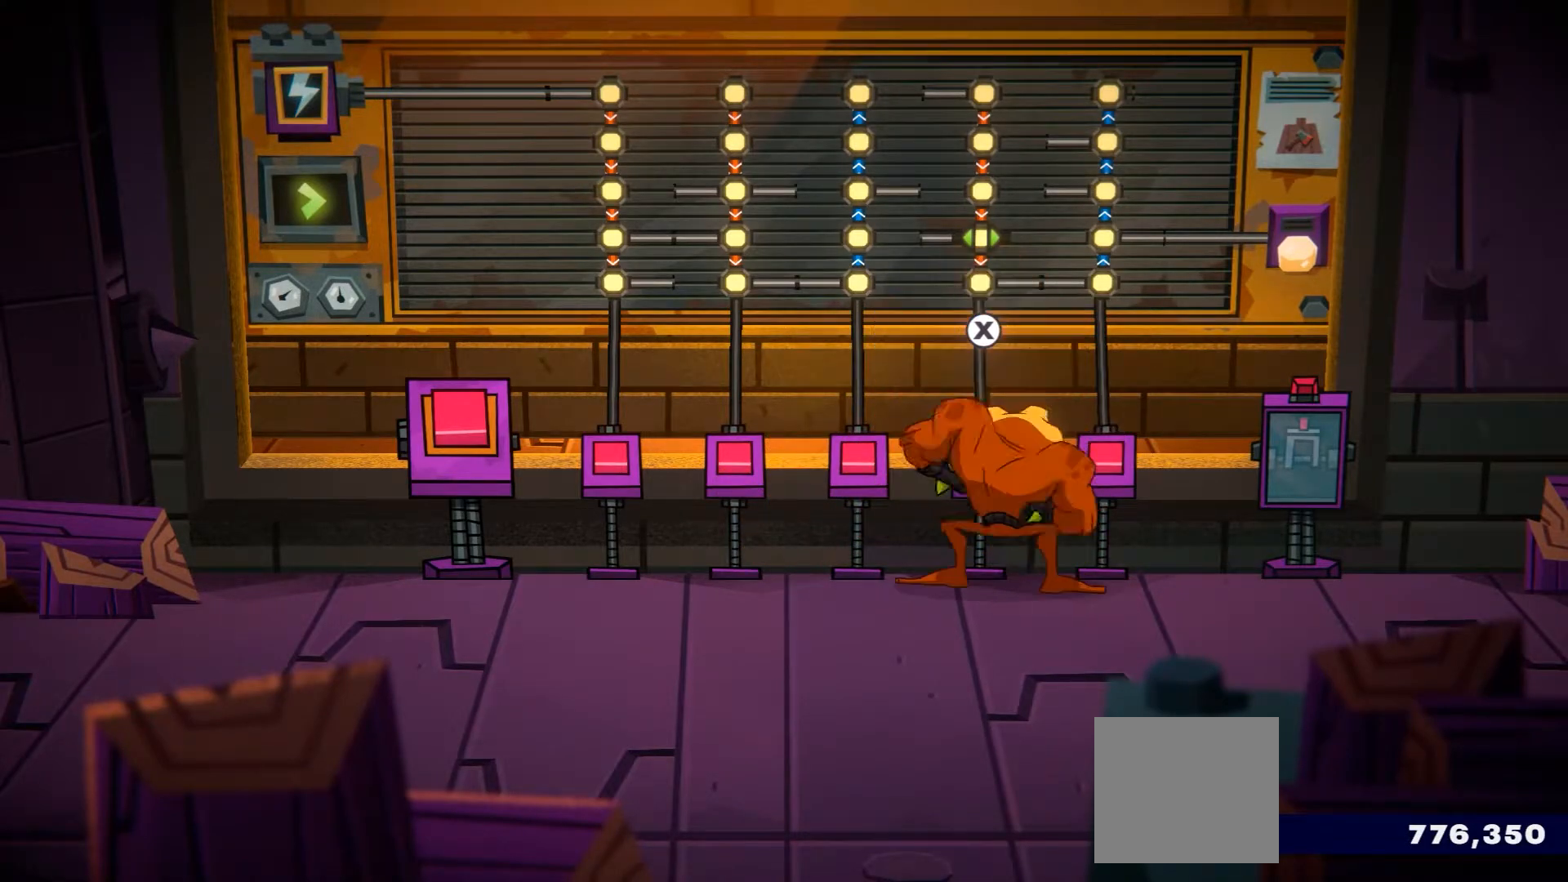
{"buttons": [], "left_stick": "up", "right_stick": "center", "events": []}
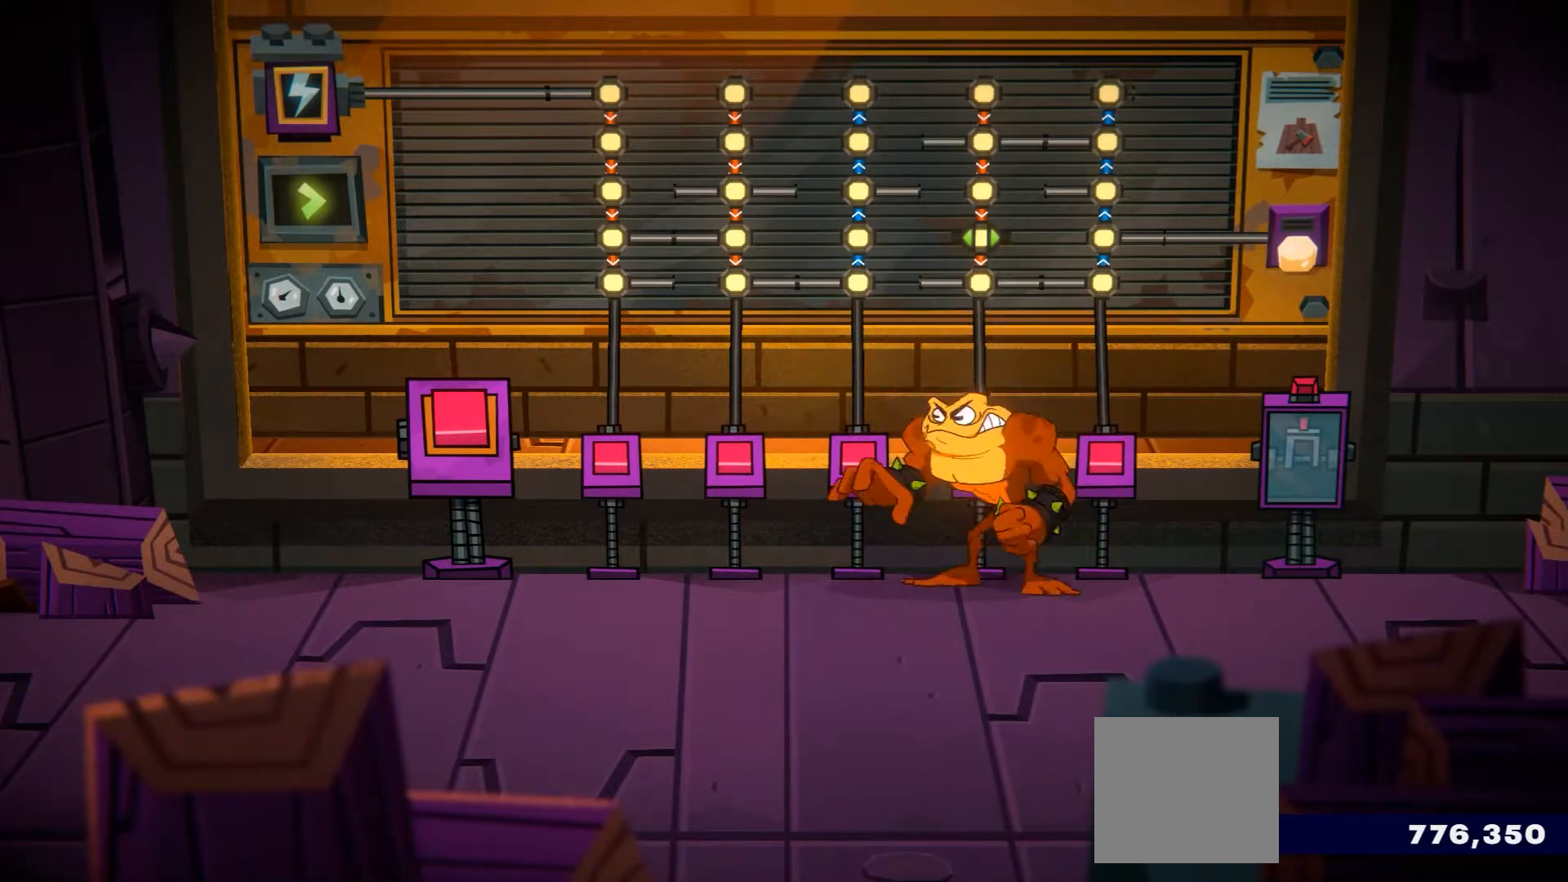
{"buttons": [], "left_stick": "up", "right_stick": "center", "events": [[200, "X", "down"], [350, "X", "up"]]}
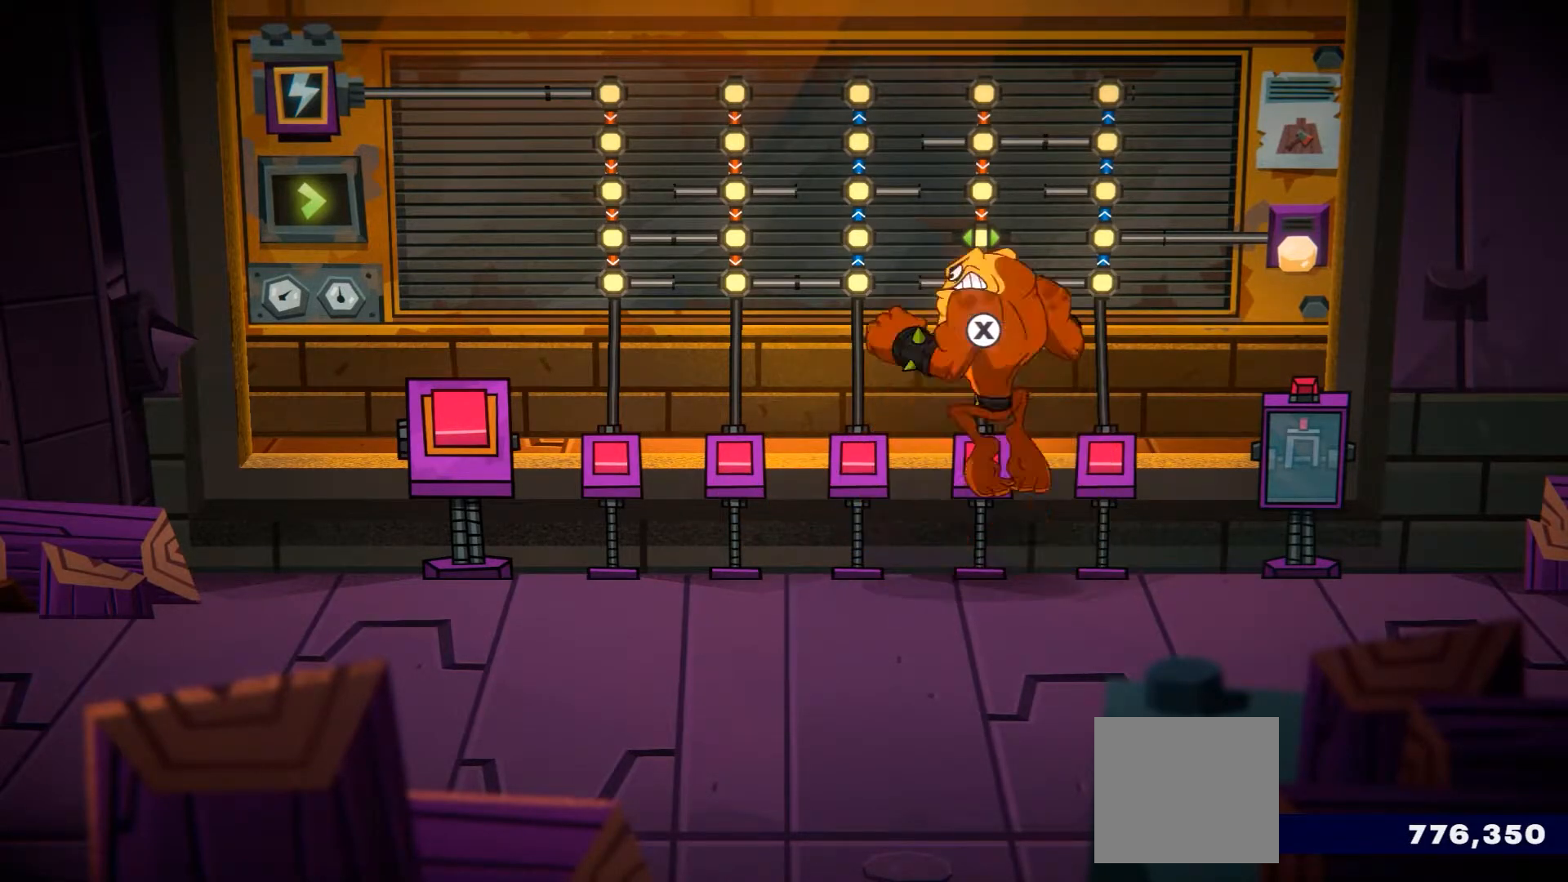
{"buttons": [], "left_stick": "up", "right_stick": "center", "events": []}